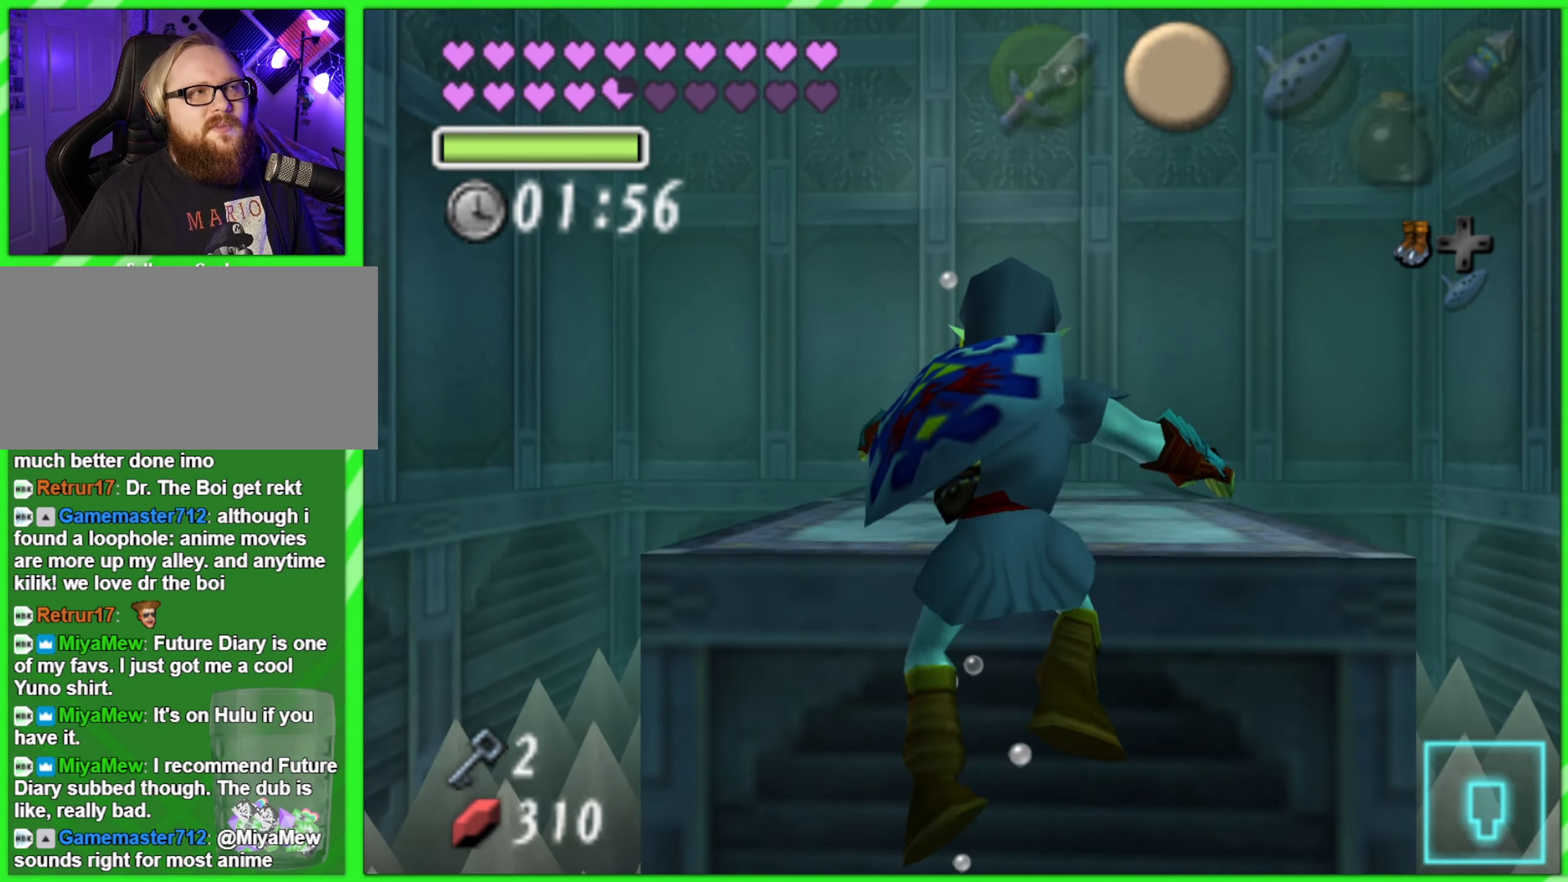
Gameplay with a controller (Nintendo layout); each line is a JSON object with the inputs held at the frame after it. "events" lists button and stick changes between this image and that frame as [ms after this image, input, new state], when the widget could be followed in between. Not read: L1 L3 R2 R3 Y.
{"buttons": [], "left_stick": "up", "events": [[100, "left_stick", "up"]]}
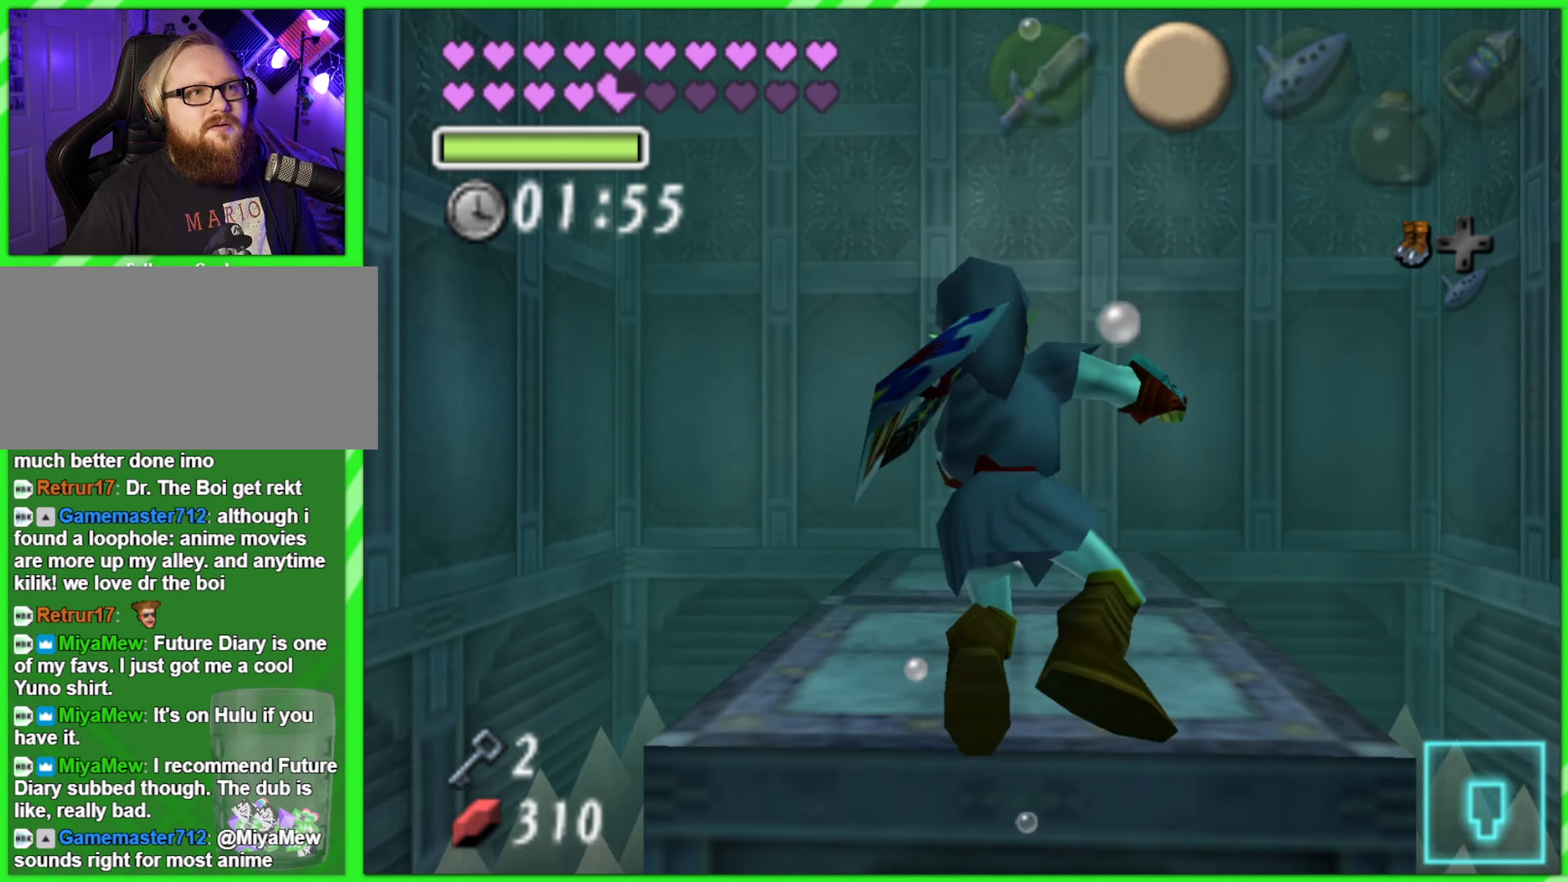
{"buttons": [], "left_stick": "up", "events": []}
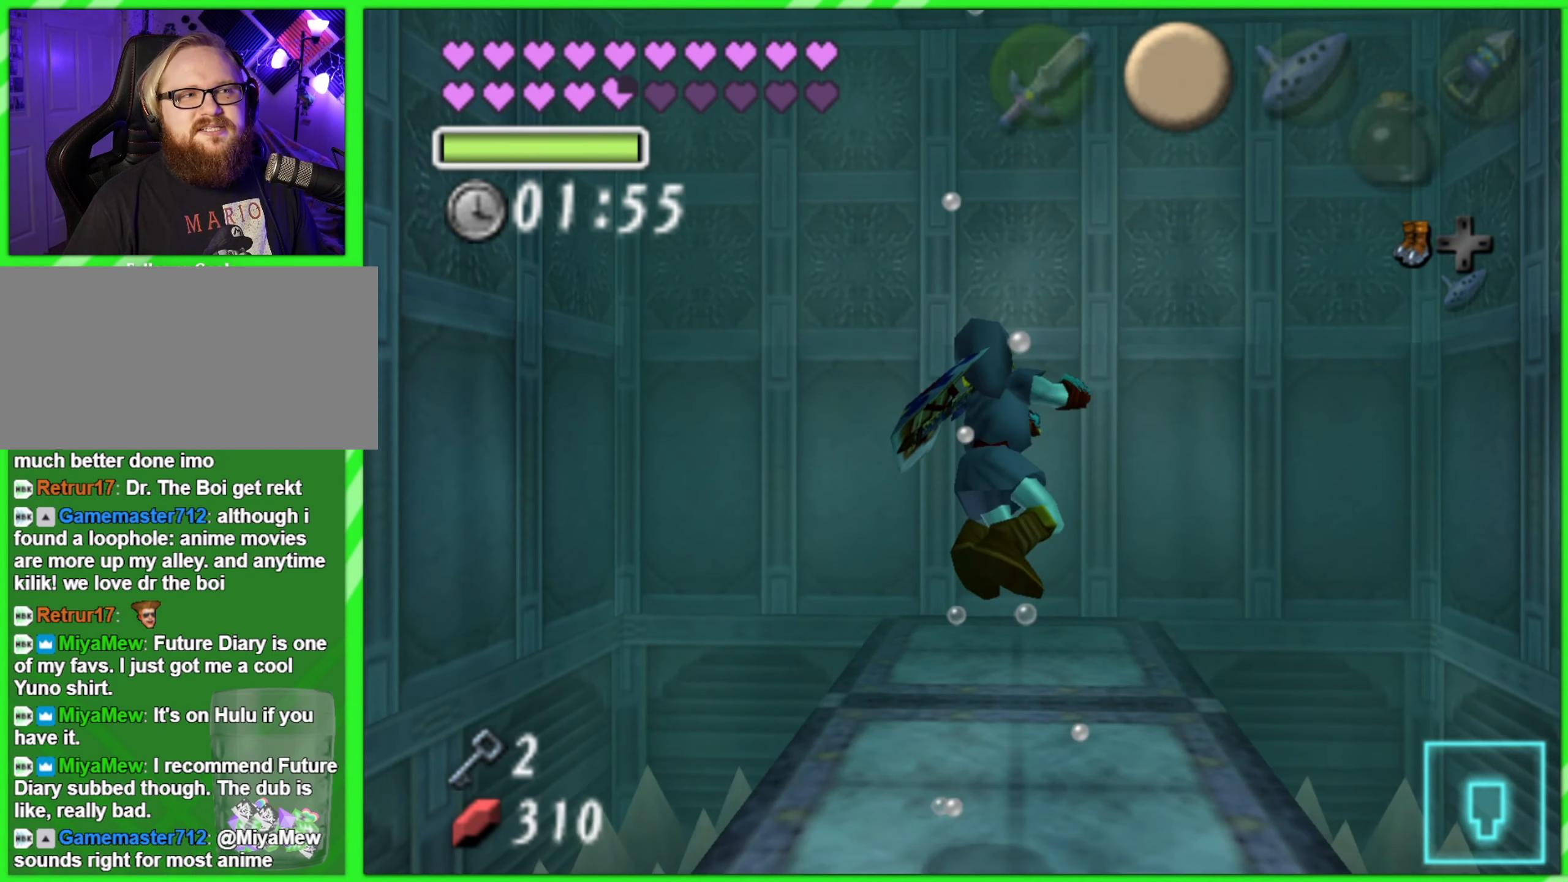
{"buttons": [], "left_stick": "down", "events": [[150, "left_stick", "center"], [350, "left_stick", "down"]]}
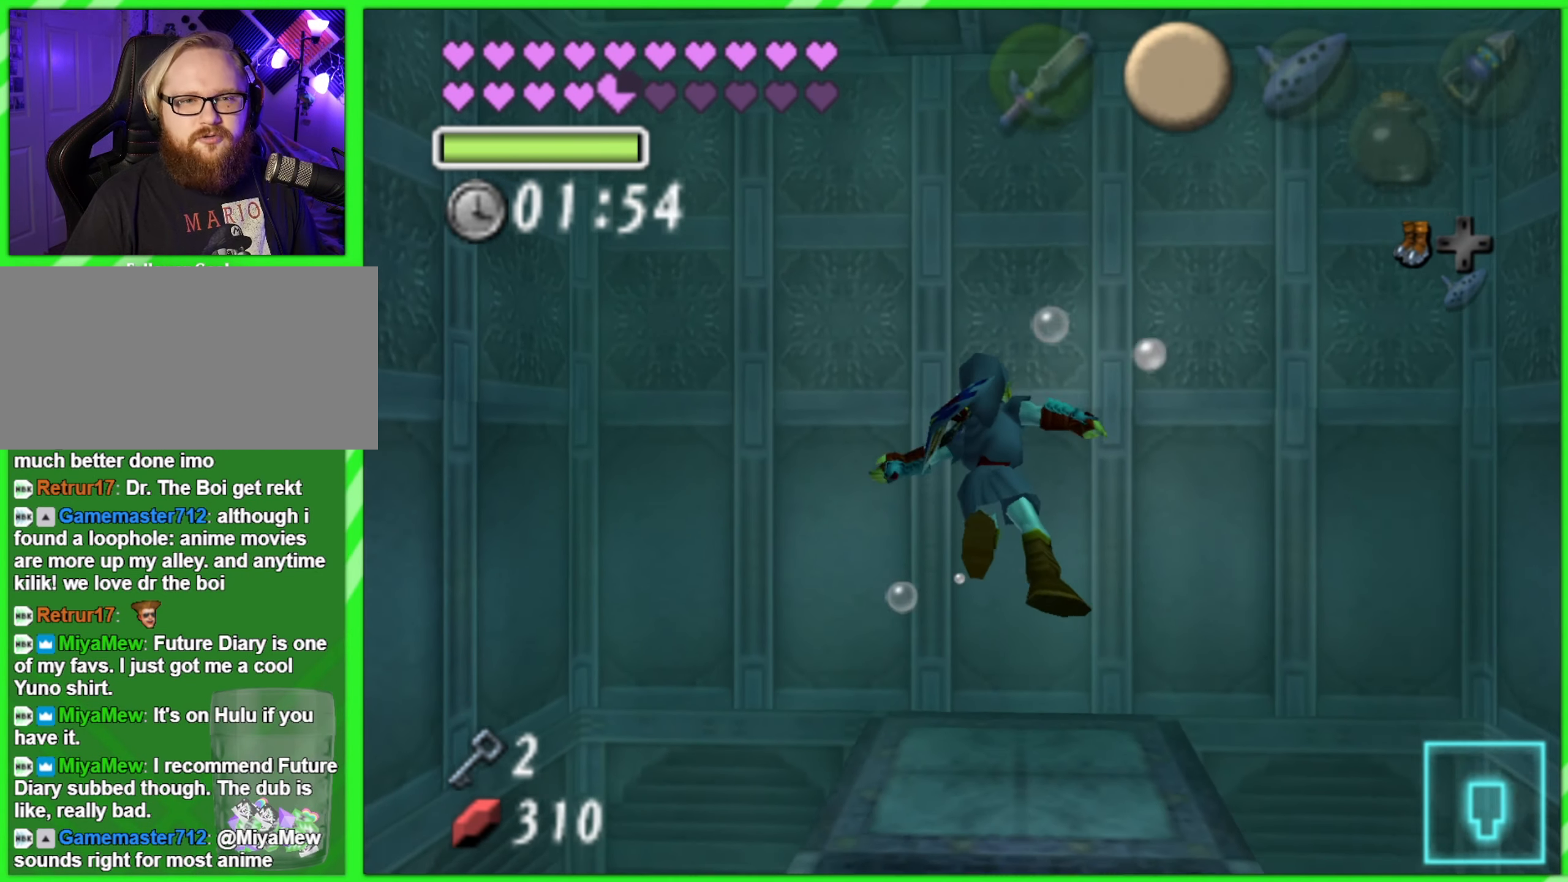
{"buttons": [], "left_stick": "center", "events": [[117, "left_stick", "center"], [317, "Z", "down"], [450, "Z", "up"]]}
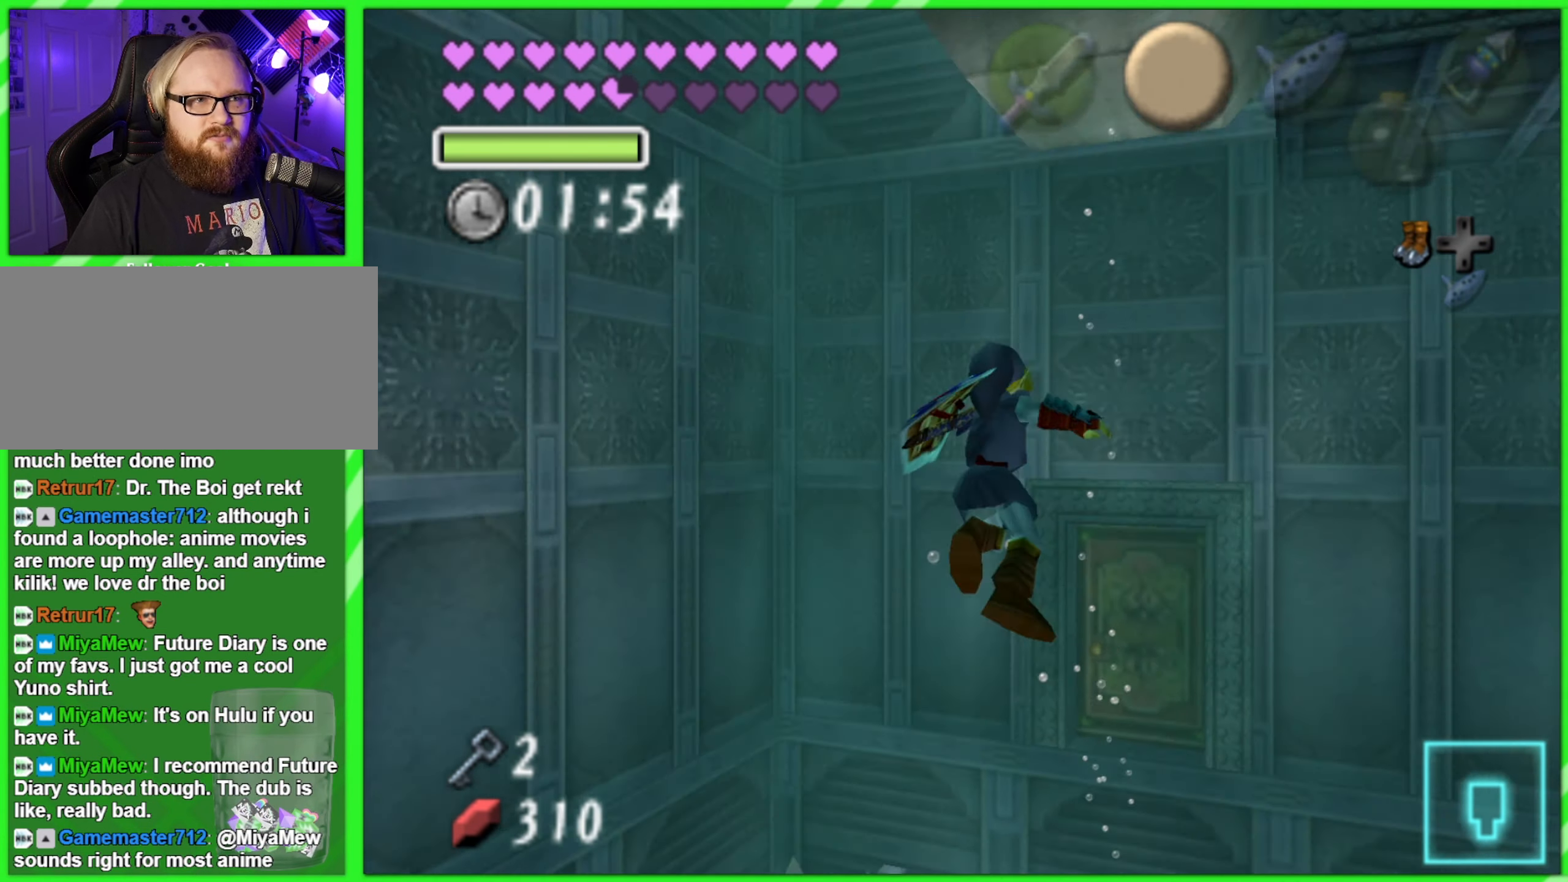
{"buttons": [], "left_stick": "up", "events": [[234, "left_stick", "up"]]}
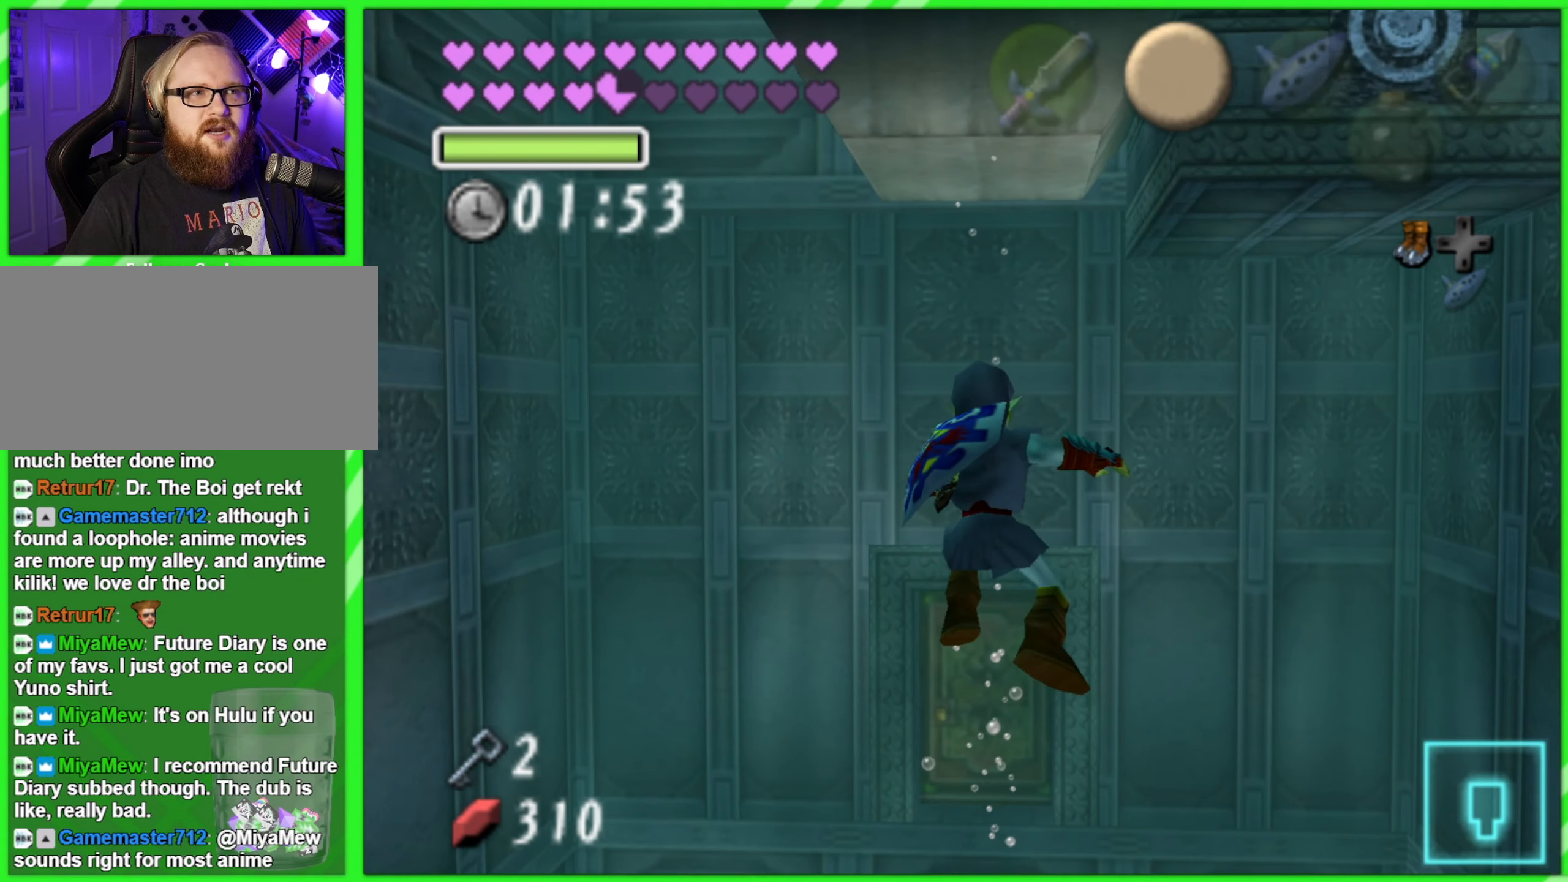
{"buttons": [], "left_stick": "right", "events": [[134, "left_stick", "up-right"], [250, "left_stick", "right"]]}
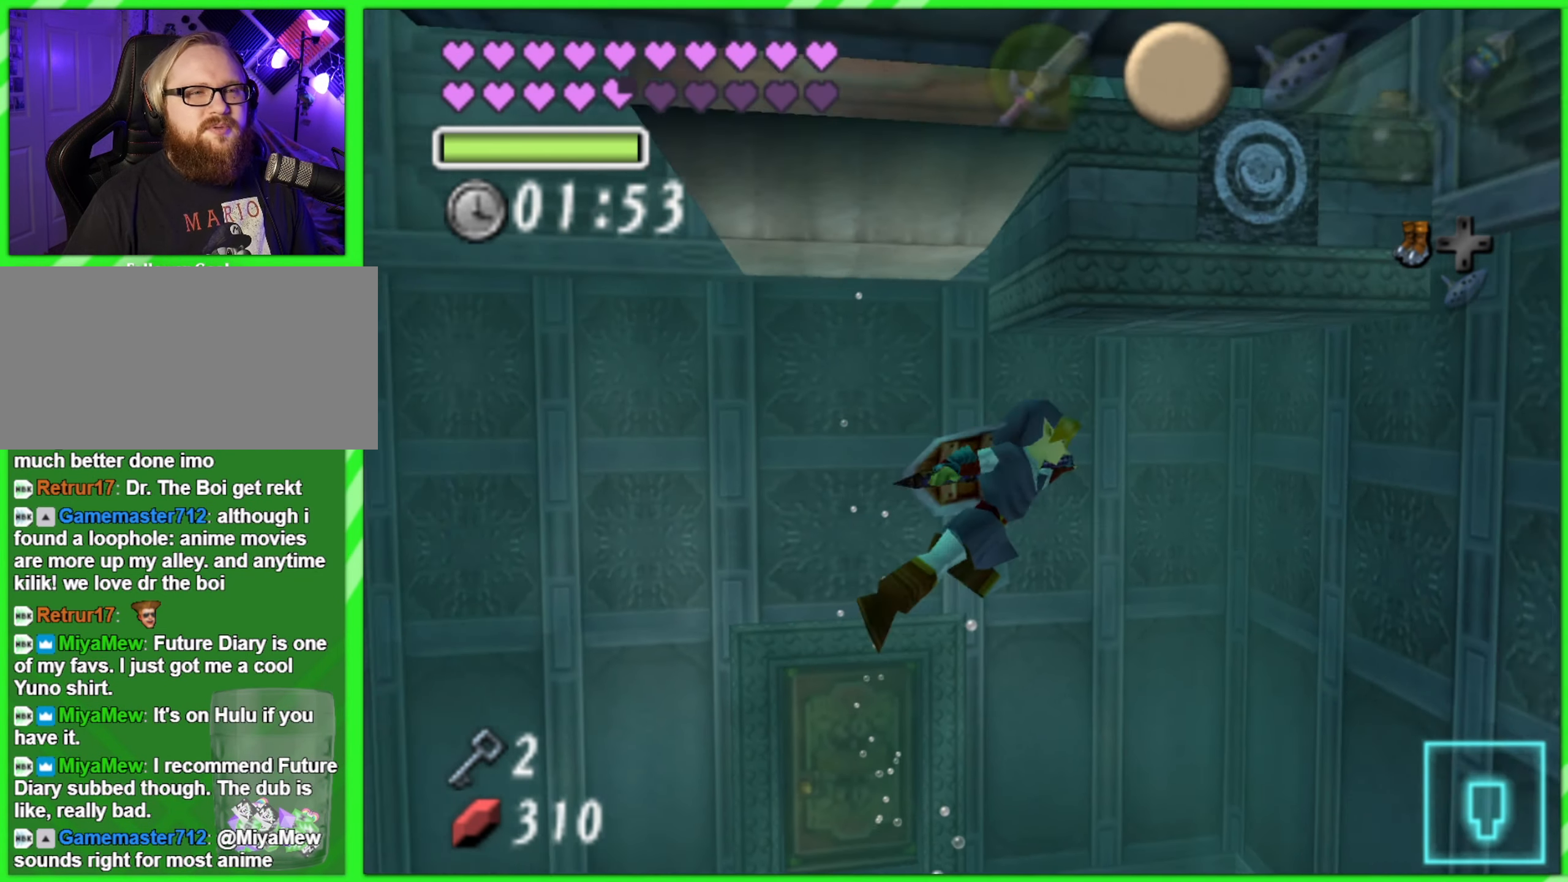
{"buttons": [], "left_stick": "up", "events": [[34, "left_stick", "up-right"], [167, "left_stick", "up"]]}
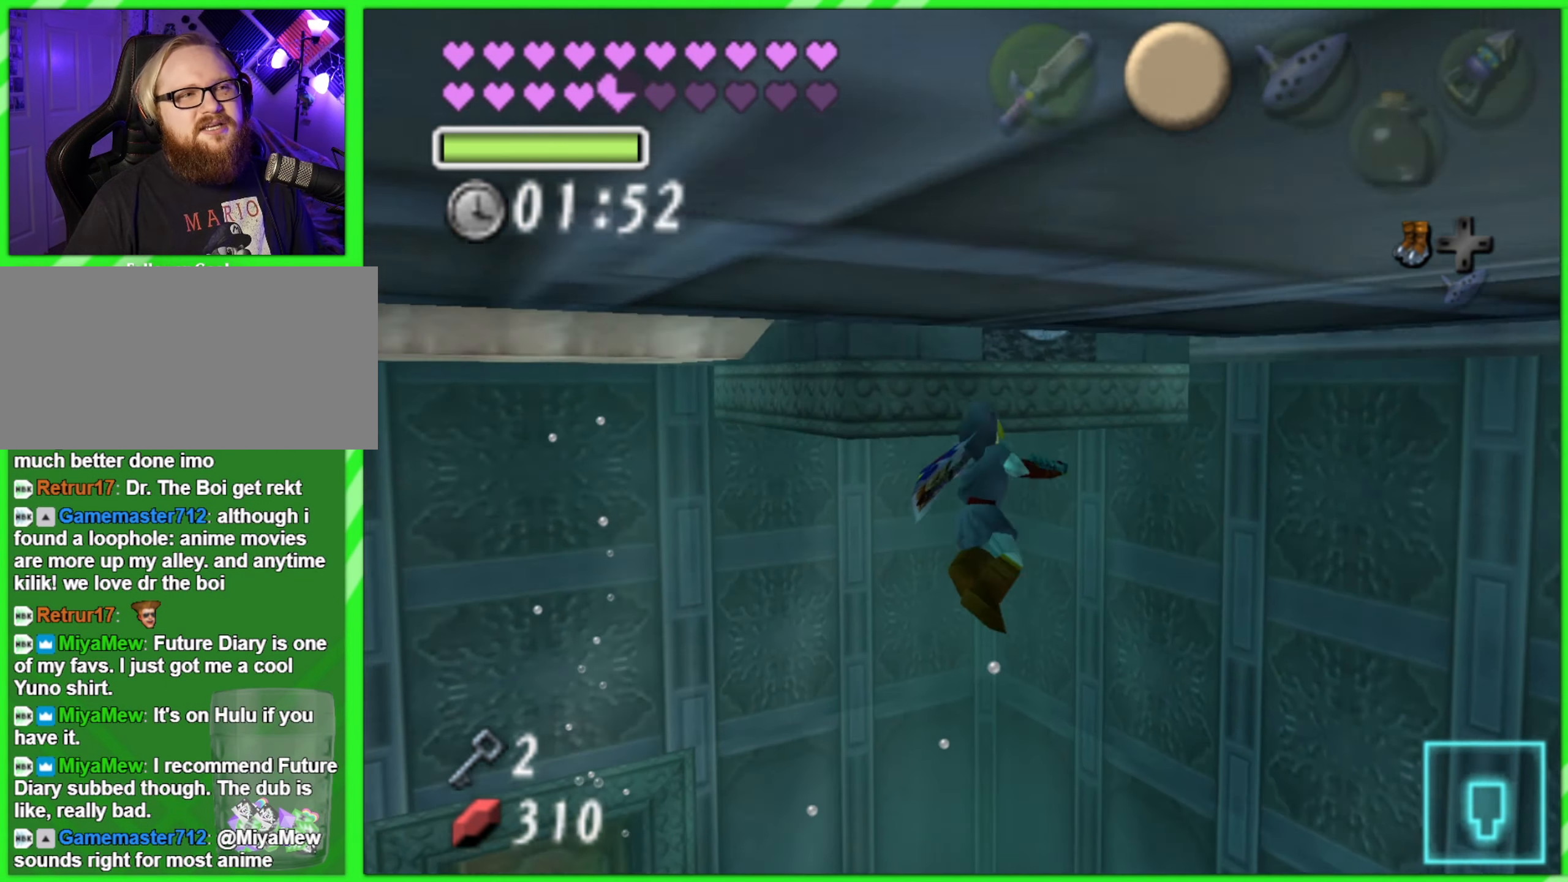
{"buttons": [], "left_stick": "up", "events": []}
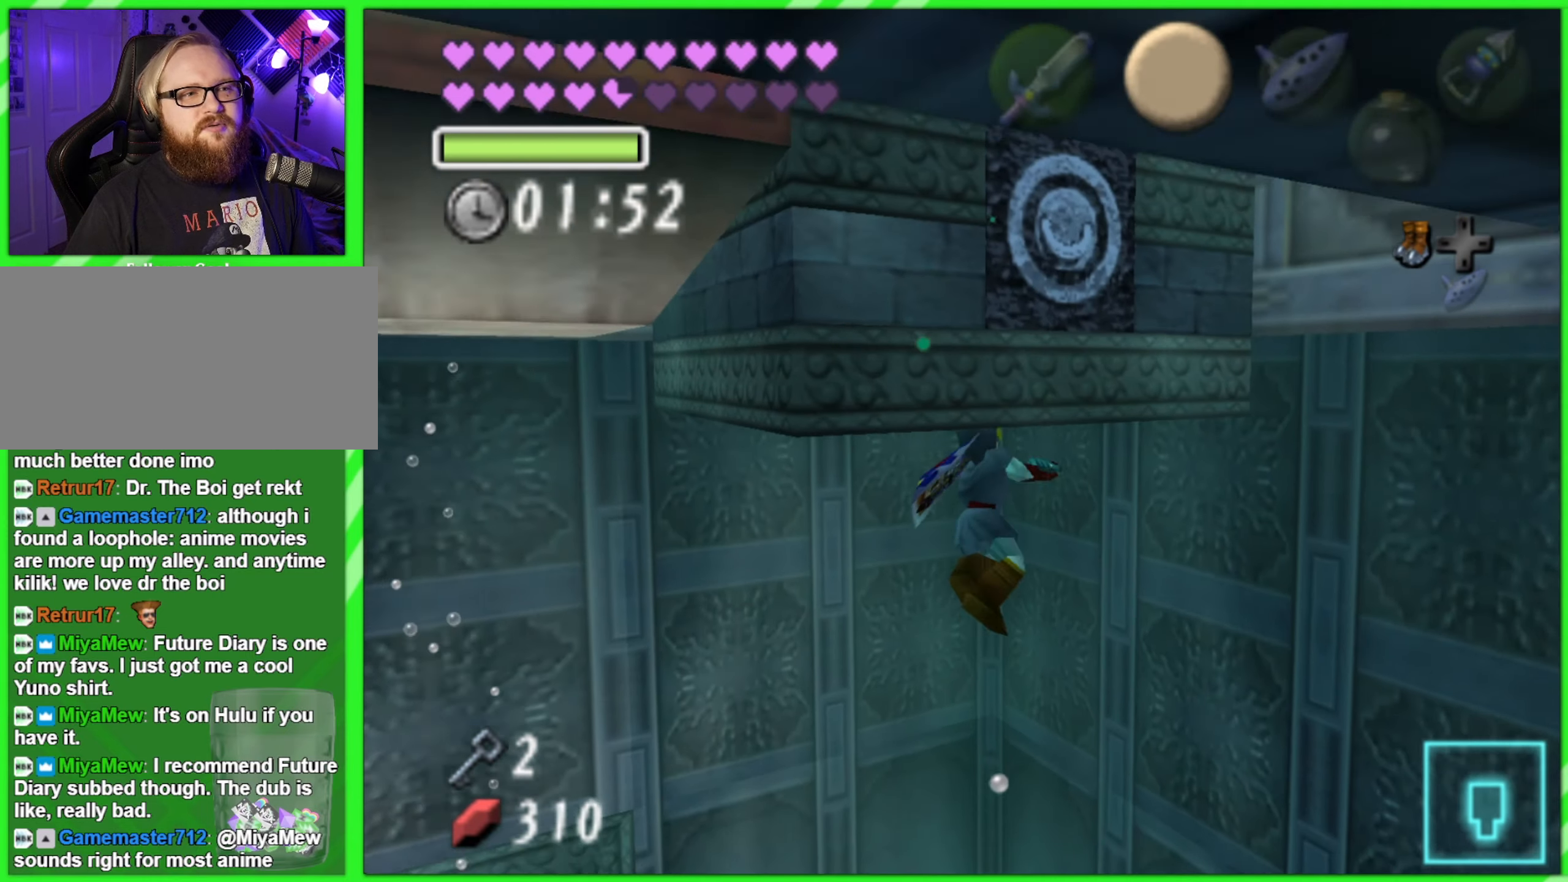
{"buttons": [], "left_stick": "down-right", "events": [[250, "left_stick", "right"], [433, "left_stick", "down-right"]]}
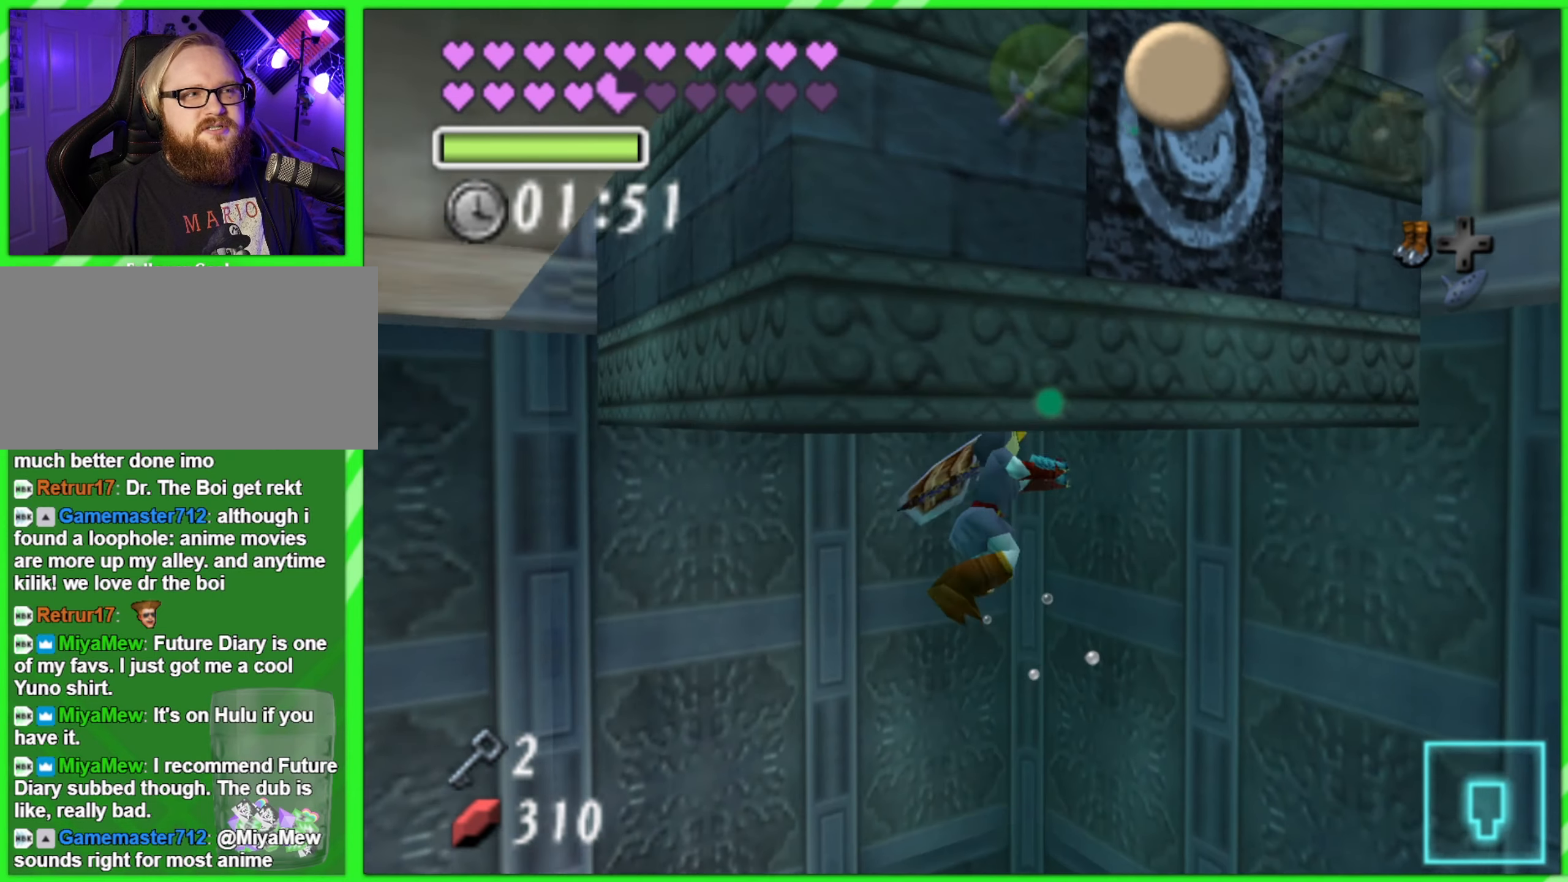
{"buttons": [], "left_stick": "down-right", "events": []}
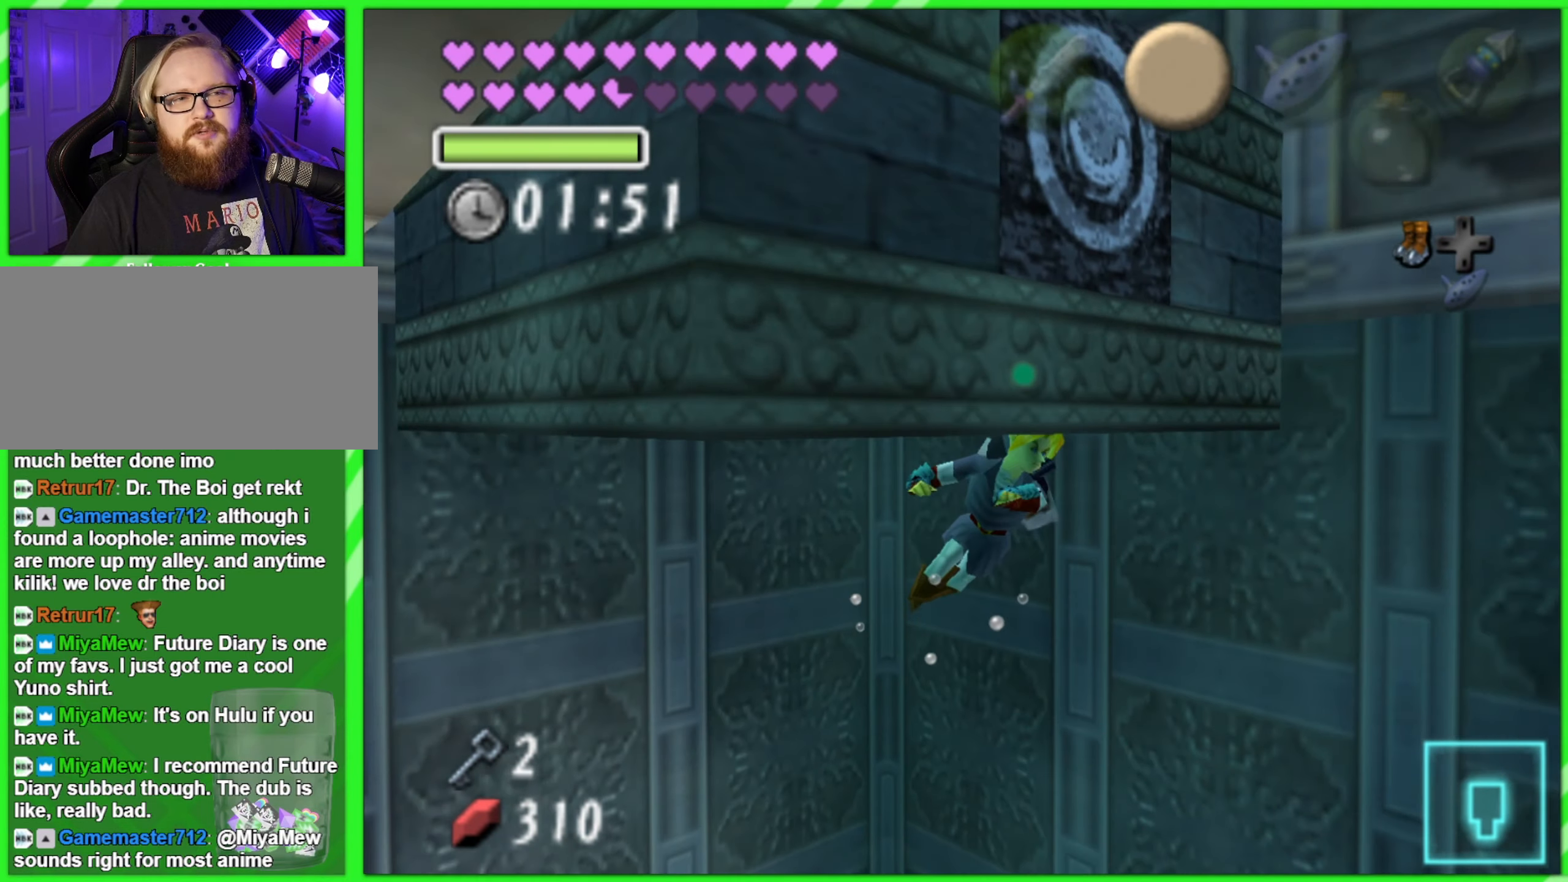
{"buttons": [], "left_stick": "center", "events": [[150, "left_stick", "right"], [333, "left_stick", "center"]]}
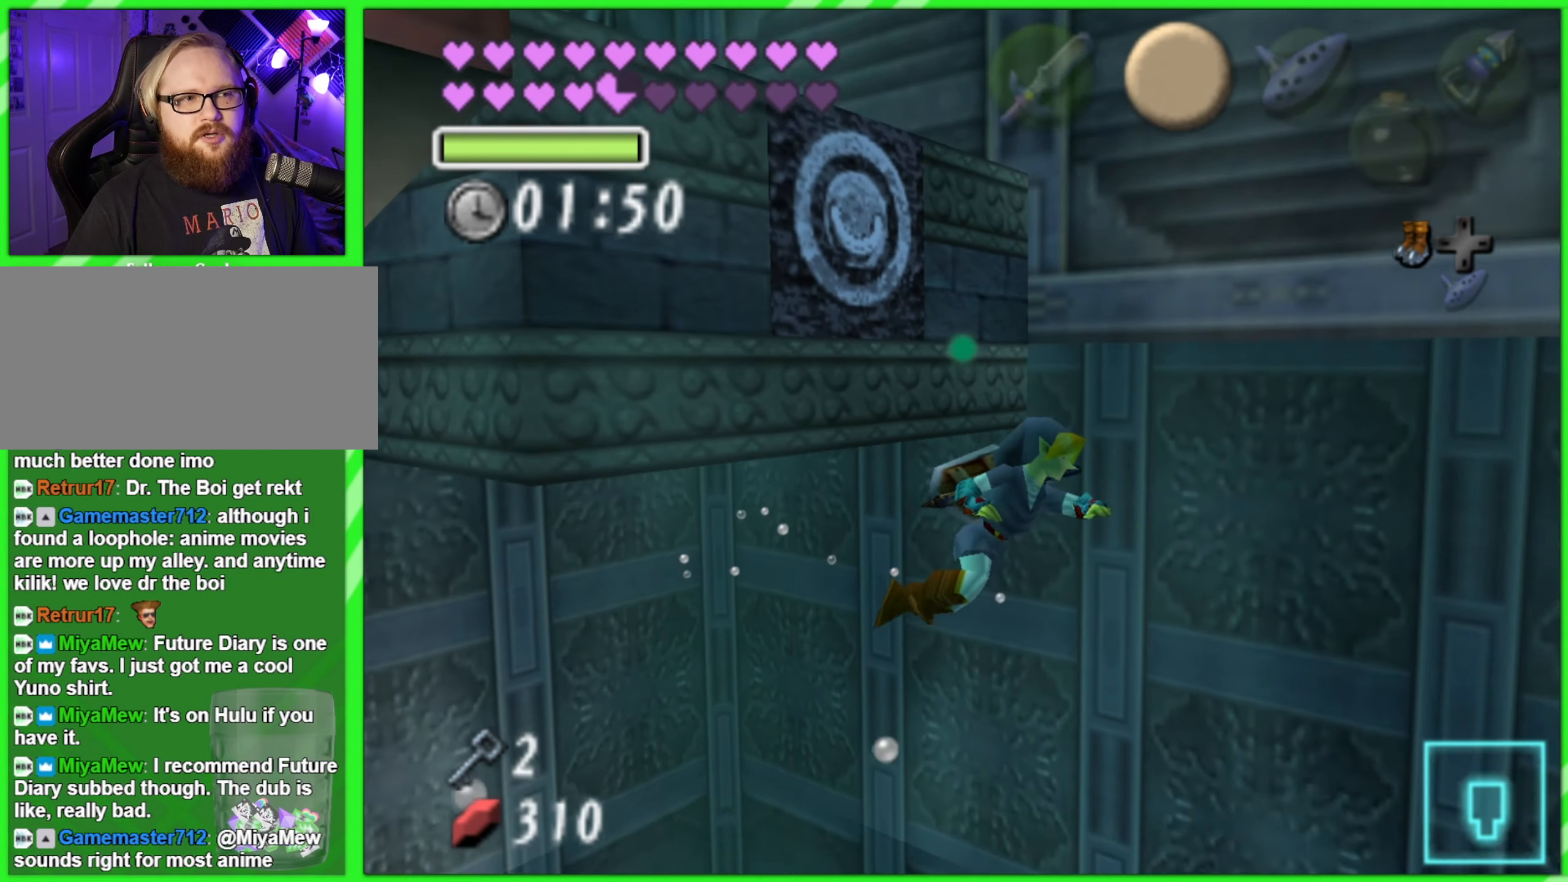
{"buttons": [], "left_stick": "center", "events": [[66, "left_stick", "left"], [416, "left_stick", "center"]]}
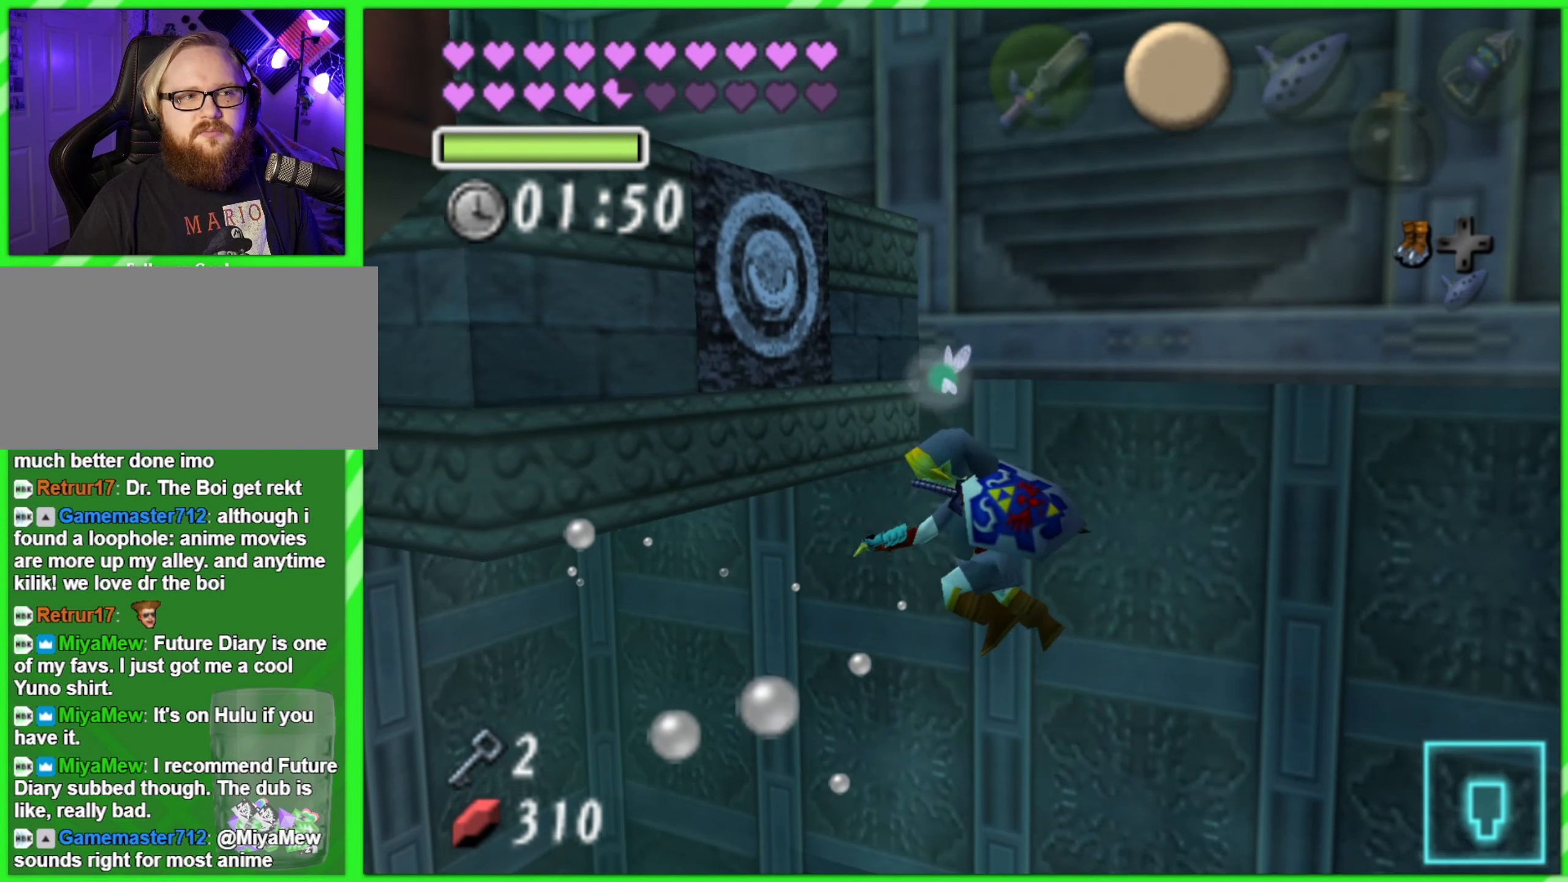
{"buttons": [], "left_stick": "center", "events": []}
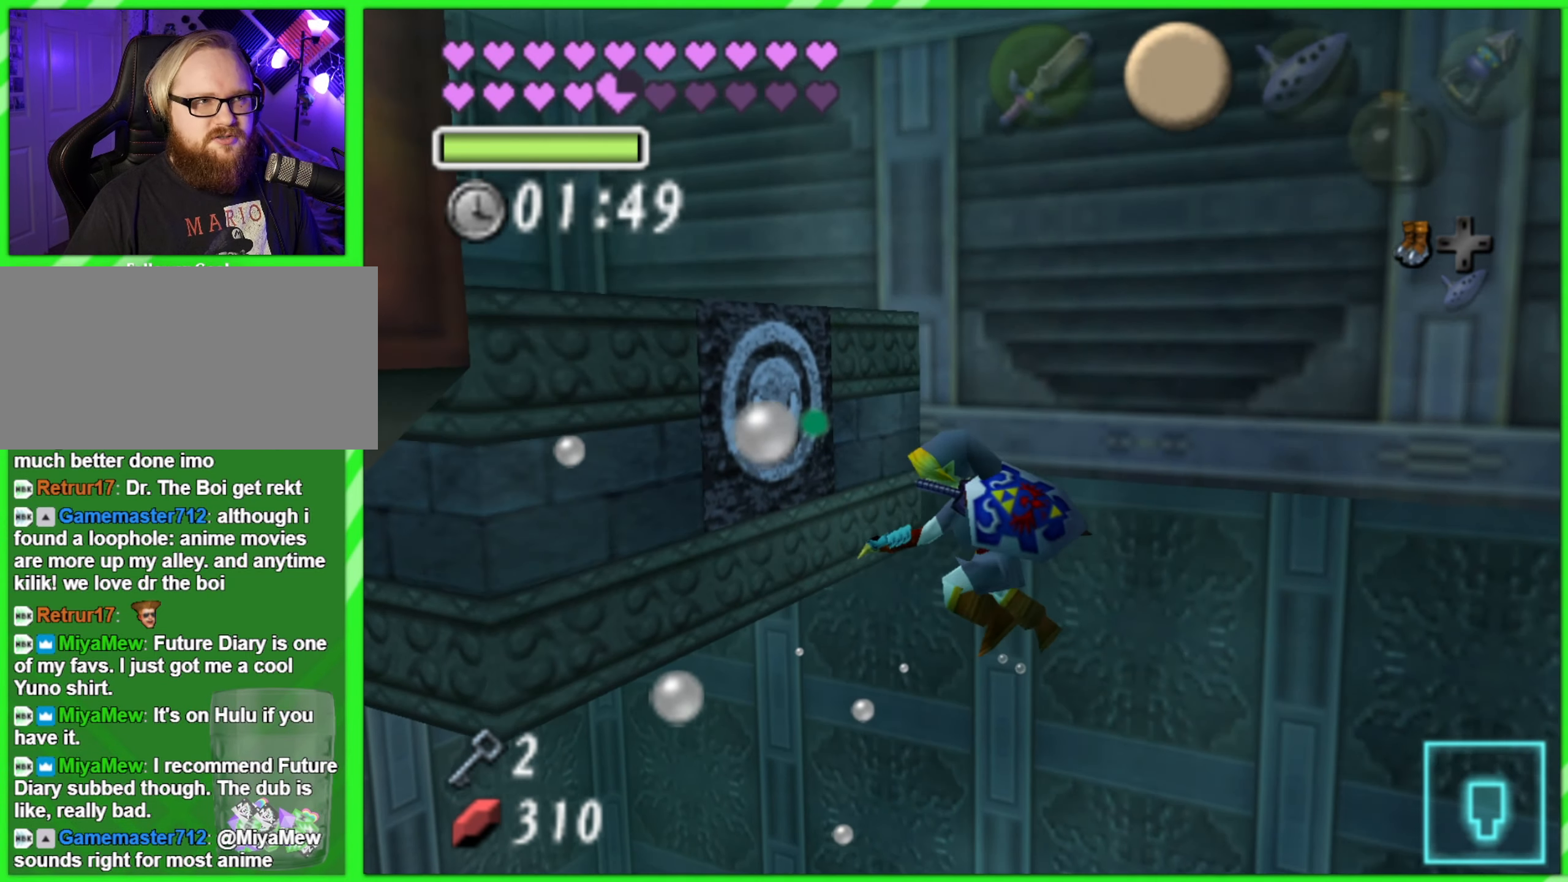
{"buttons": ["Z"], "left_stick": "center", "events": [[16, "left_stick", "left"], [383, "Z", "down"], [383, "left_stick", "center"]]}
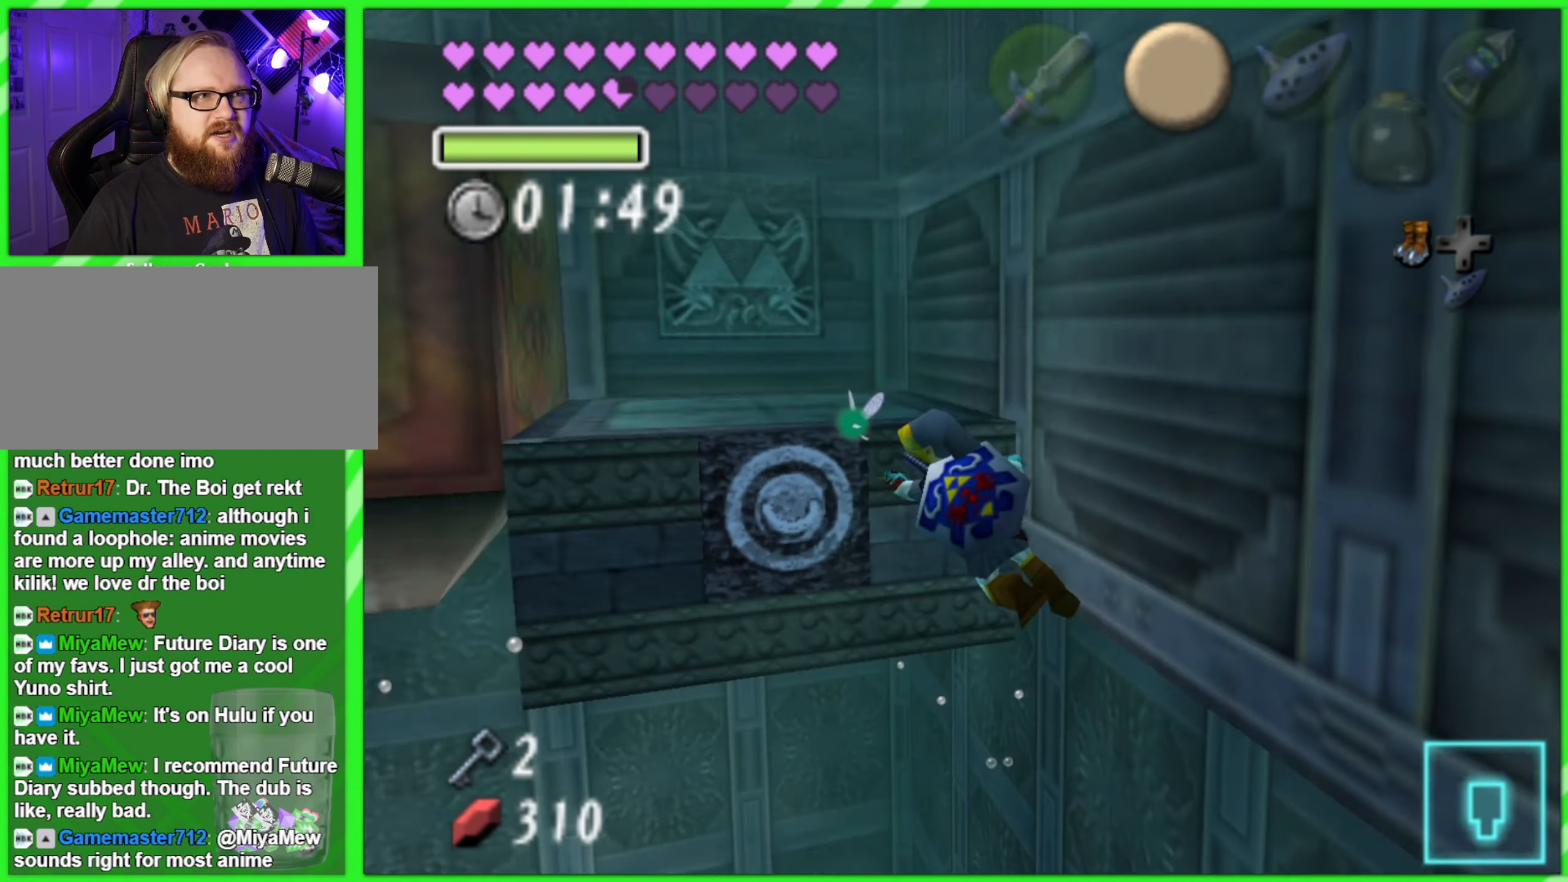
{"buttons": [], "left_stick": "up", "events": [[16, "Z", "up"], [250, "left_stick", "up"]]}
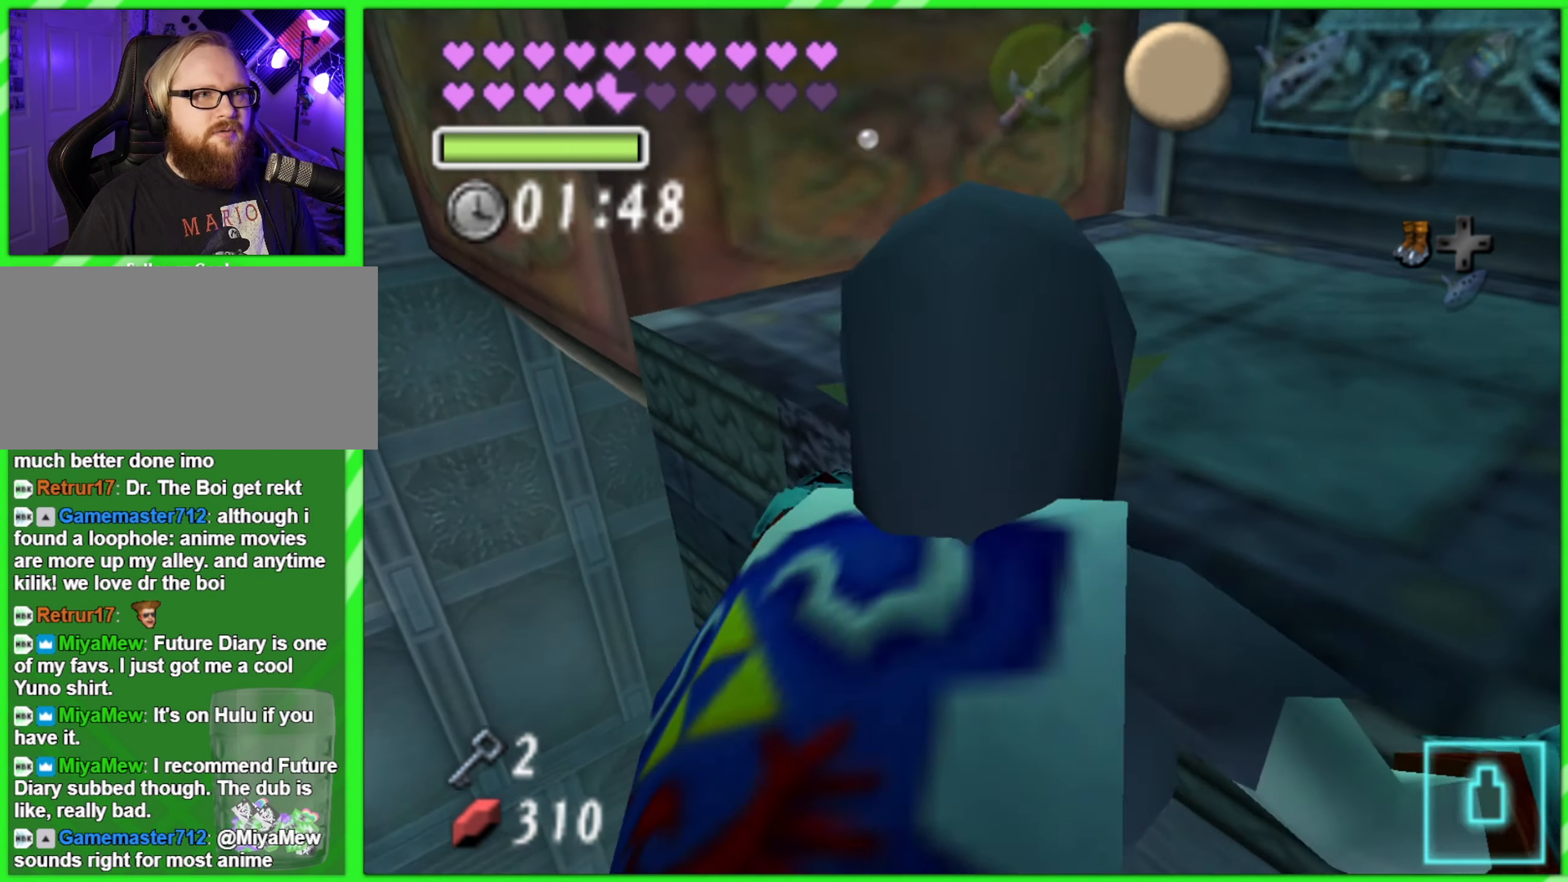
{"buttons": [], "left_stick": "up", "events": []}
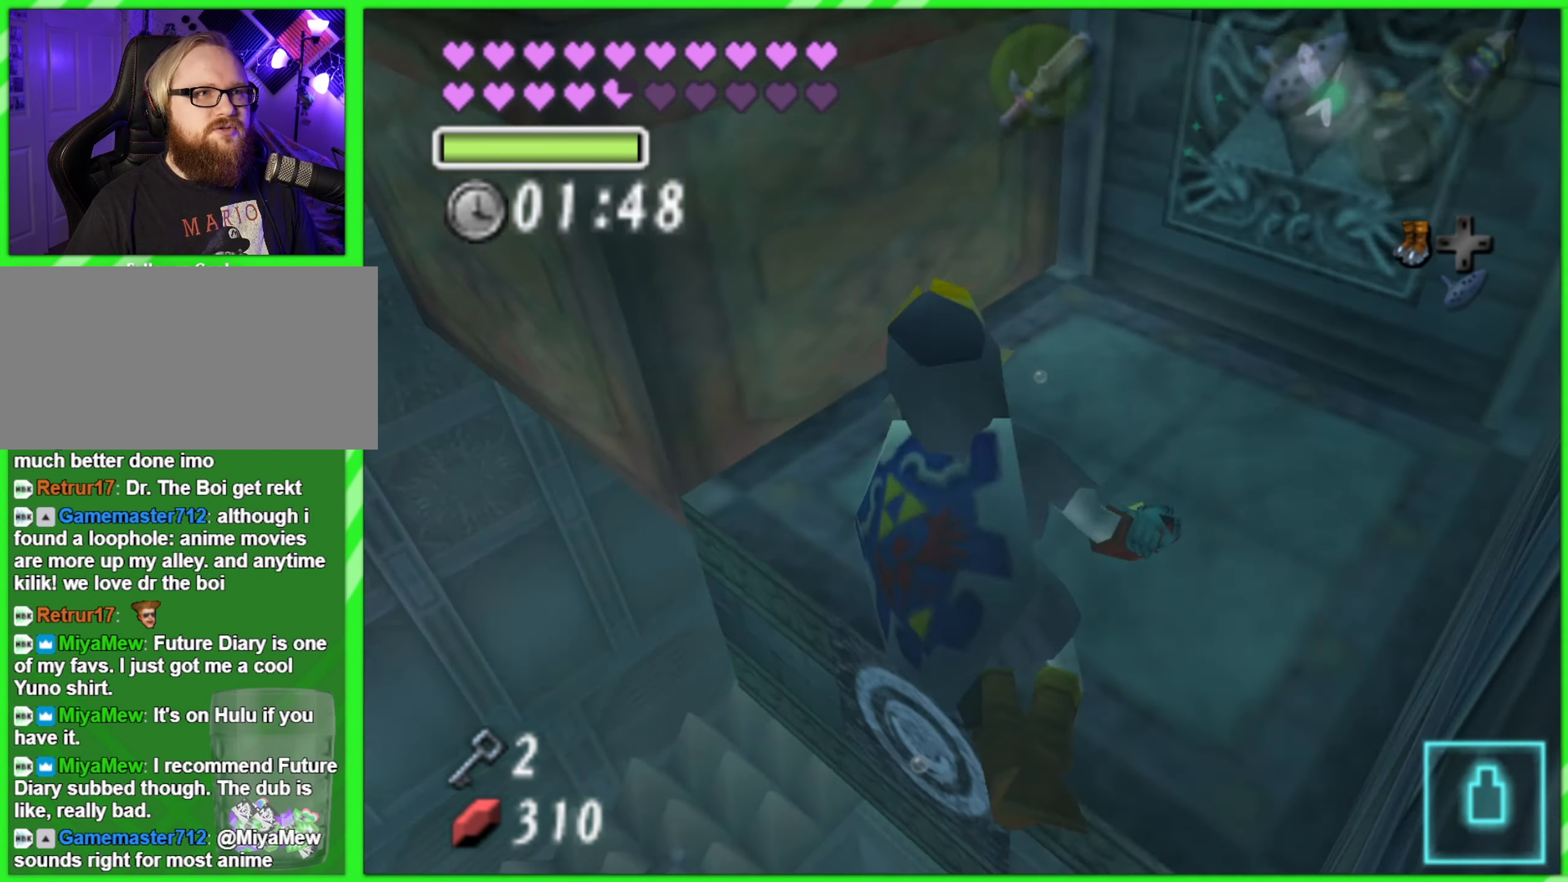
{"buttons": [], "left_stick": "up-left", "events": [[233, "left_stick", "up-left"]]}
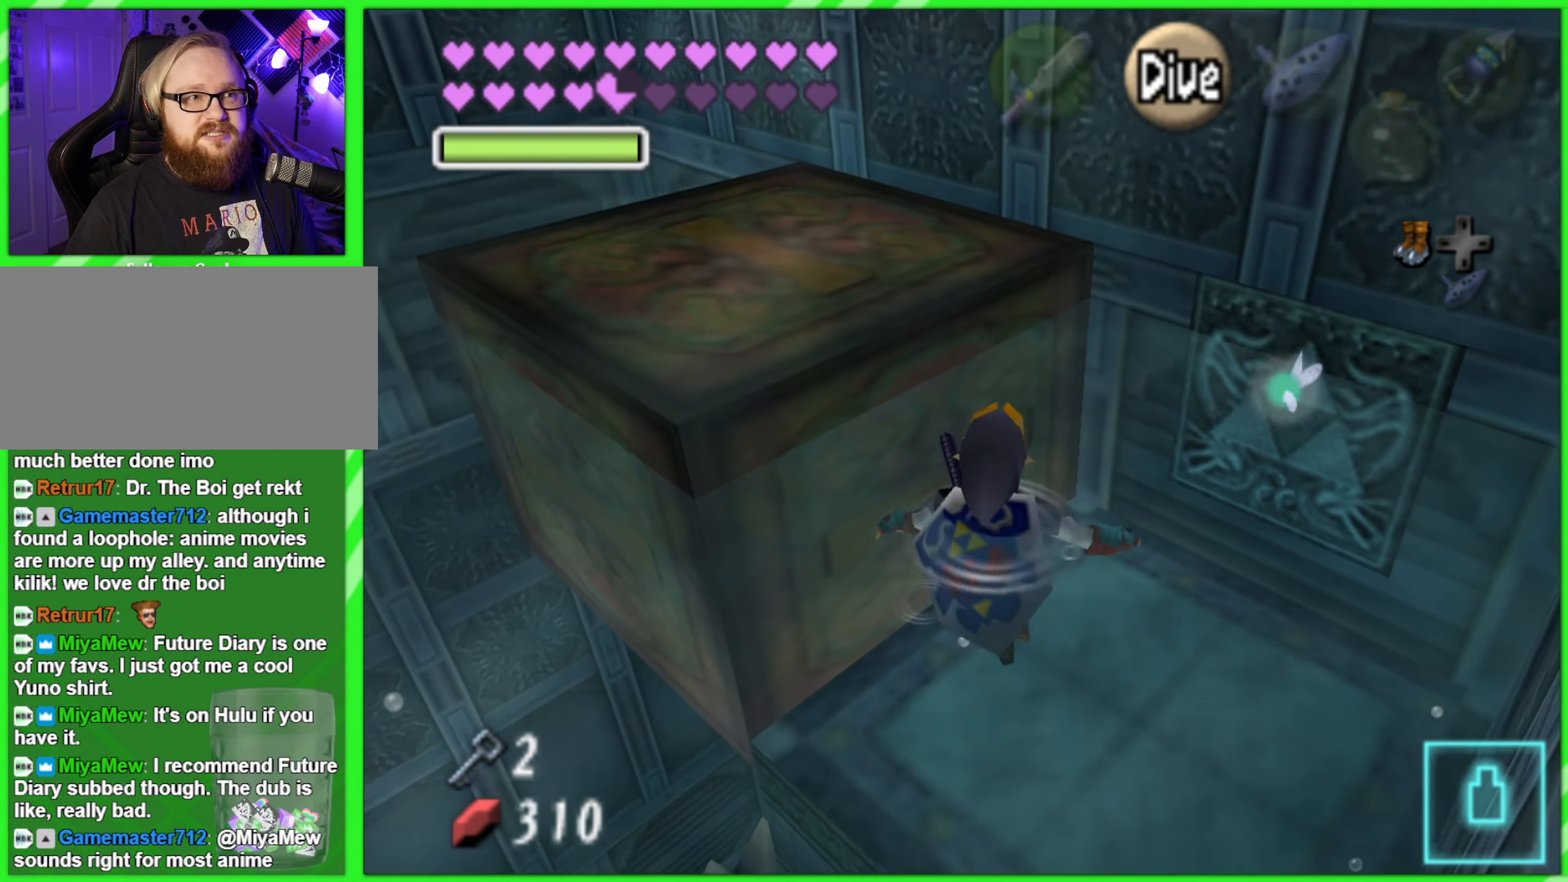
{"buttons": [], "left_stick": "up-left", "events": []}
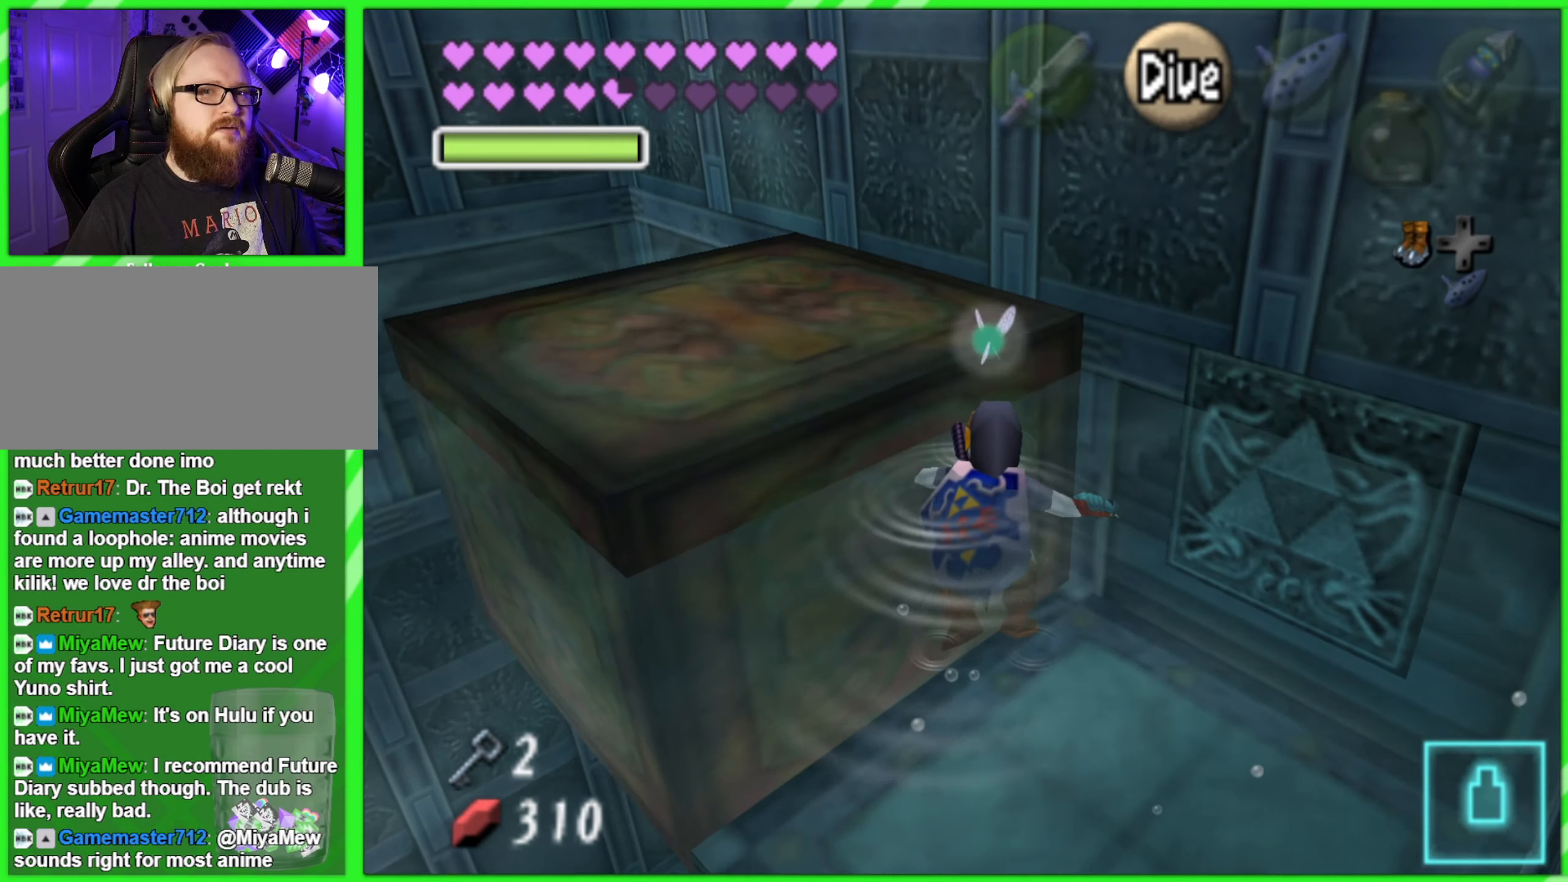
{"buttons": [], "left_stick": "up-left", "events": []}
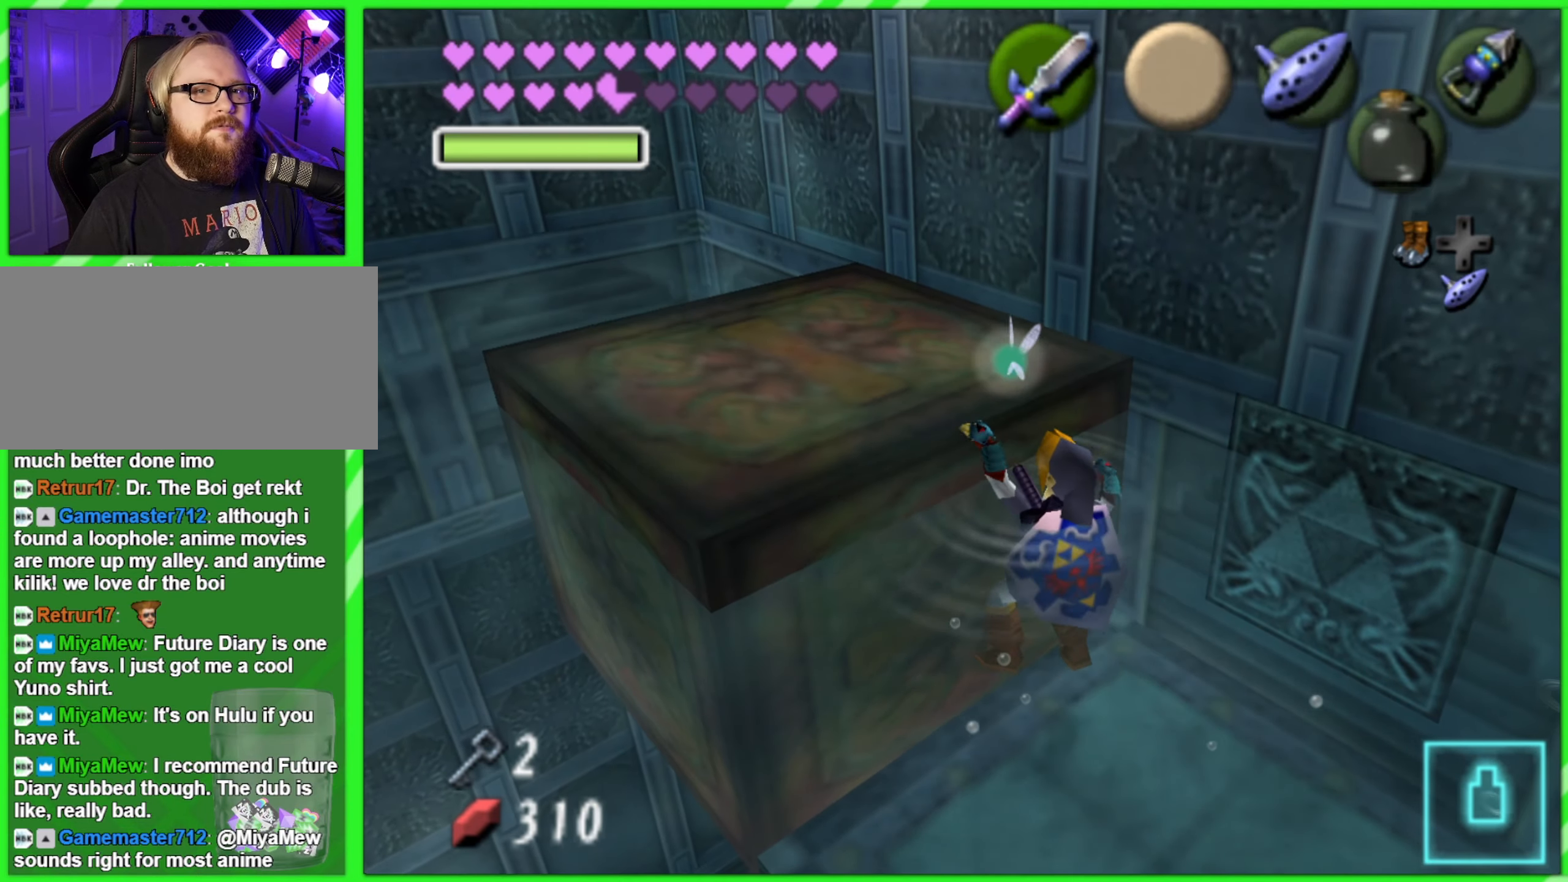
{"buttons": [], "left_stick": "center", "events": [[217, "left_stick", "center"]]}
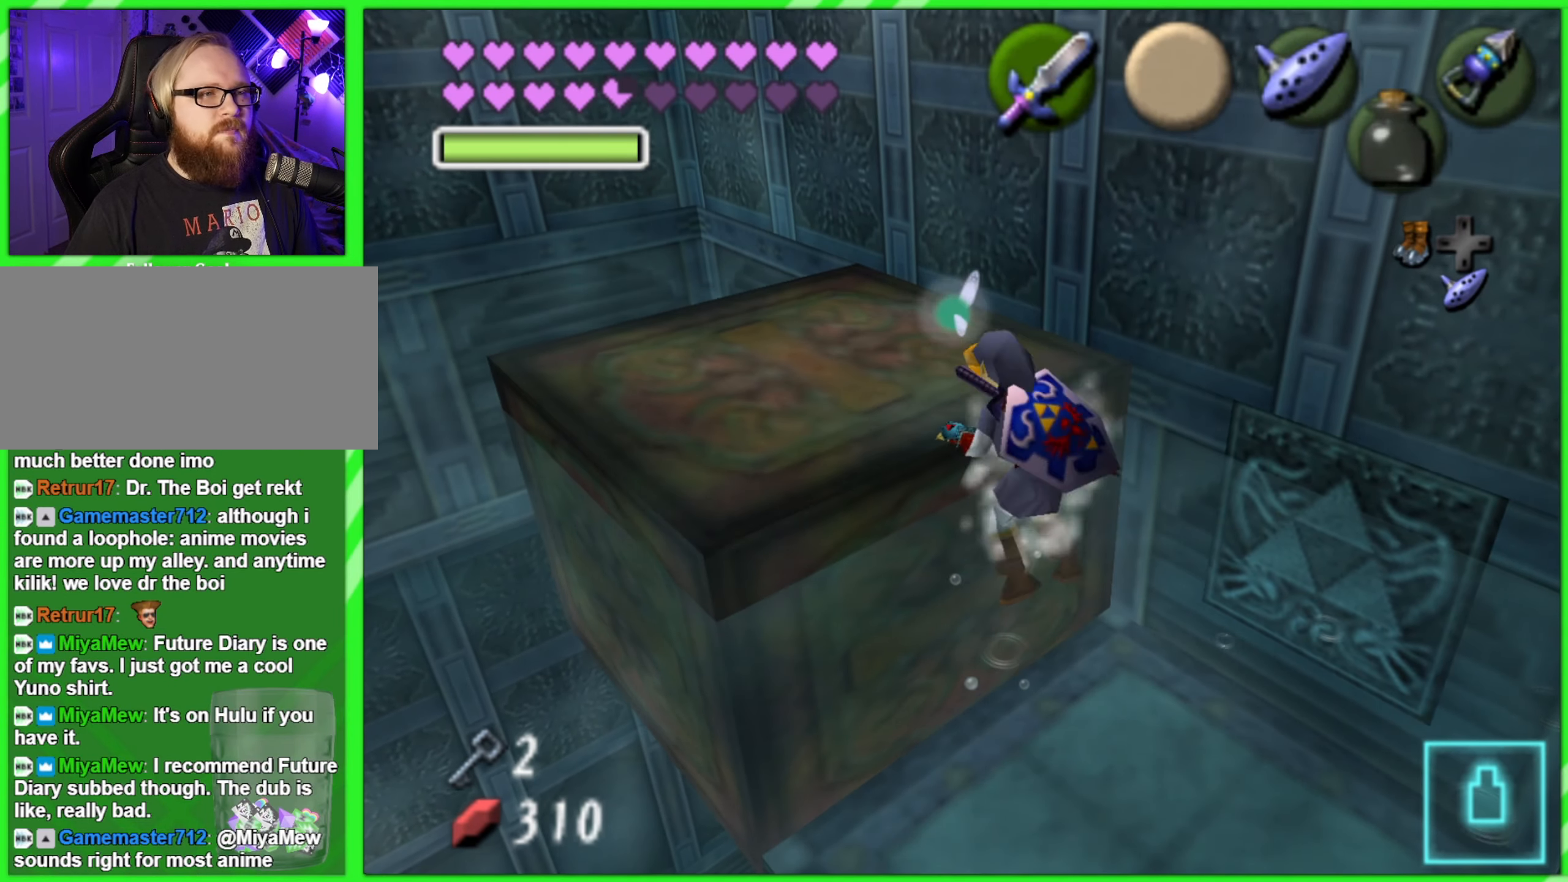
{"buttons": [], "left_stick": "up-left", "events": [[67, "left_stick", "up-left"]]}
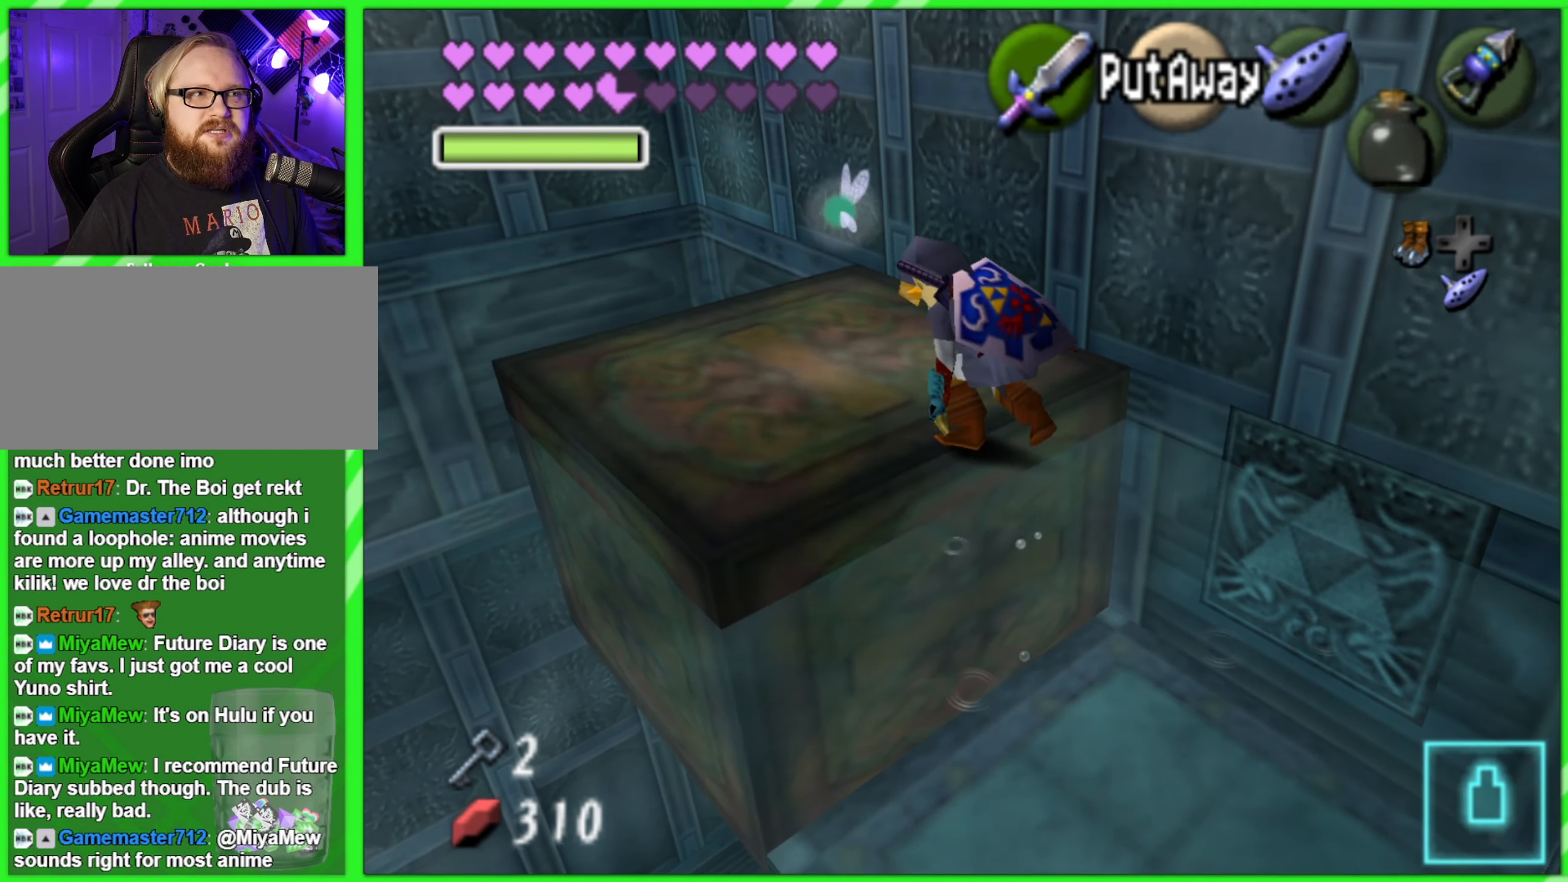
{"buttons": [], "left_stick": "up-left", "events": []}
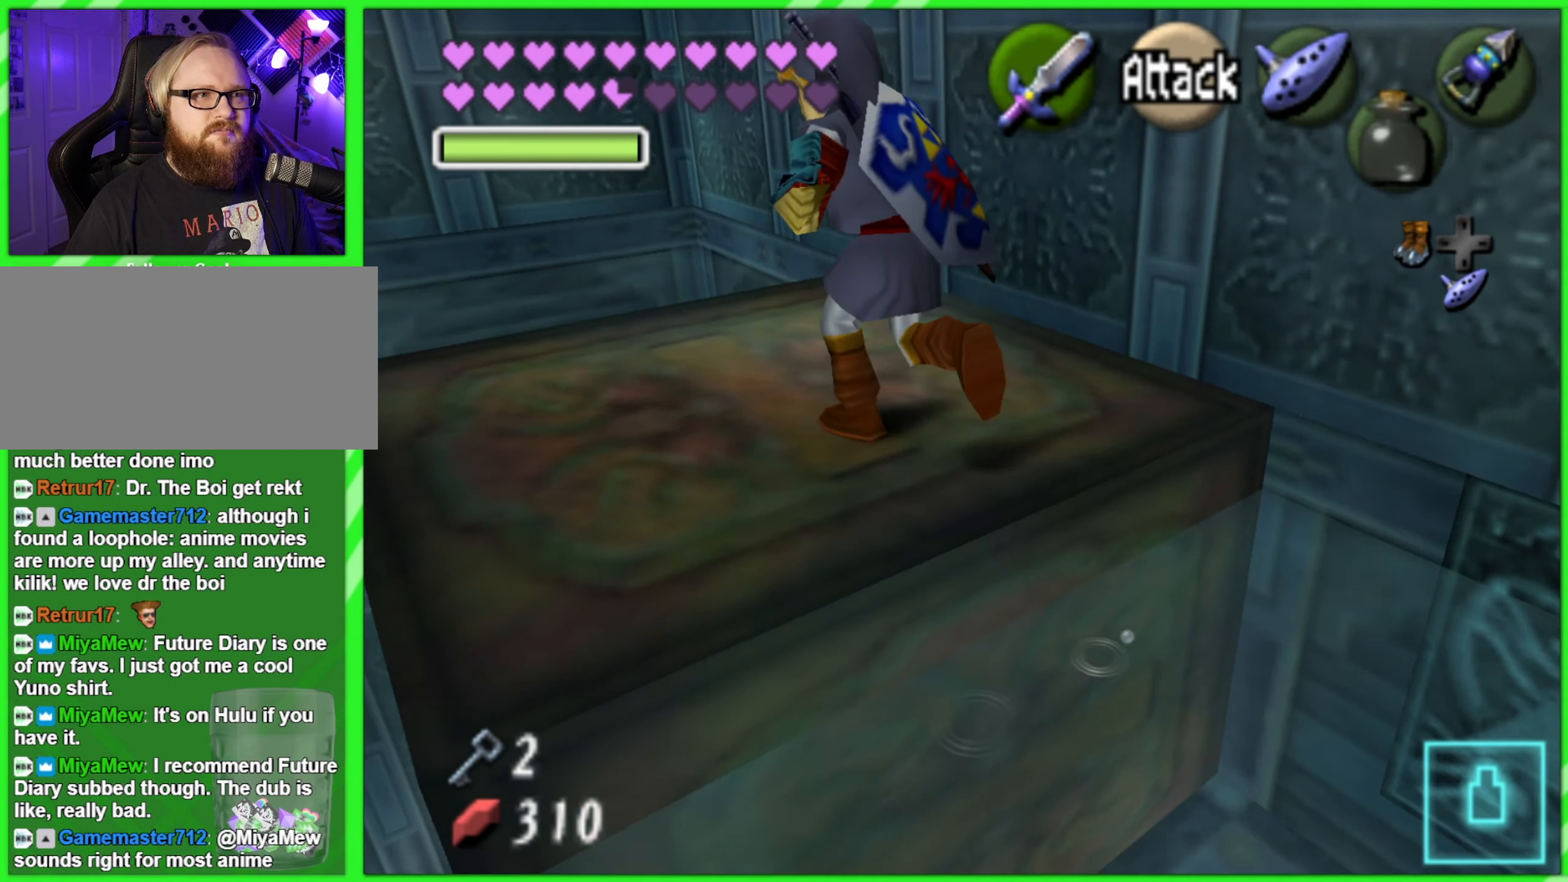
{"buttons": [], "left_stick": "down-left", "events": [[83, "left_stick", "center"], [450, "left_stick", "down-left"]]}
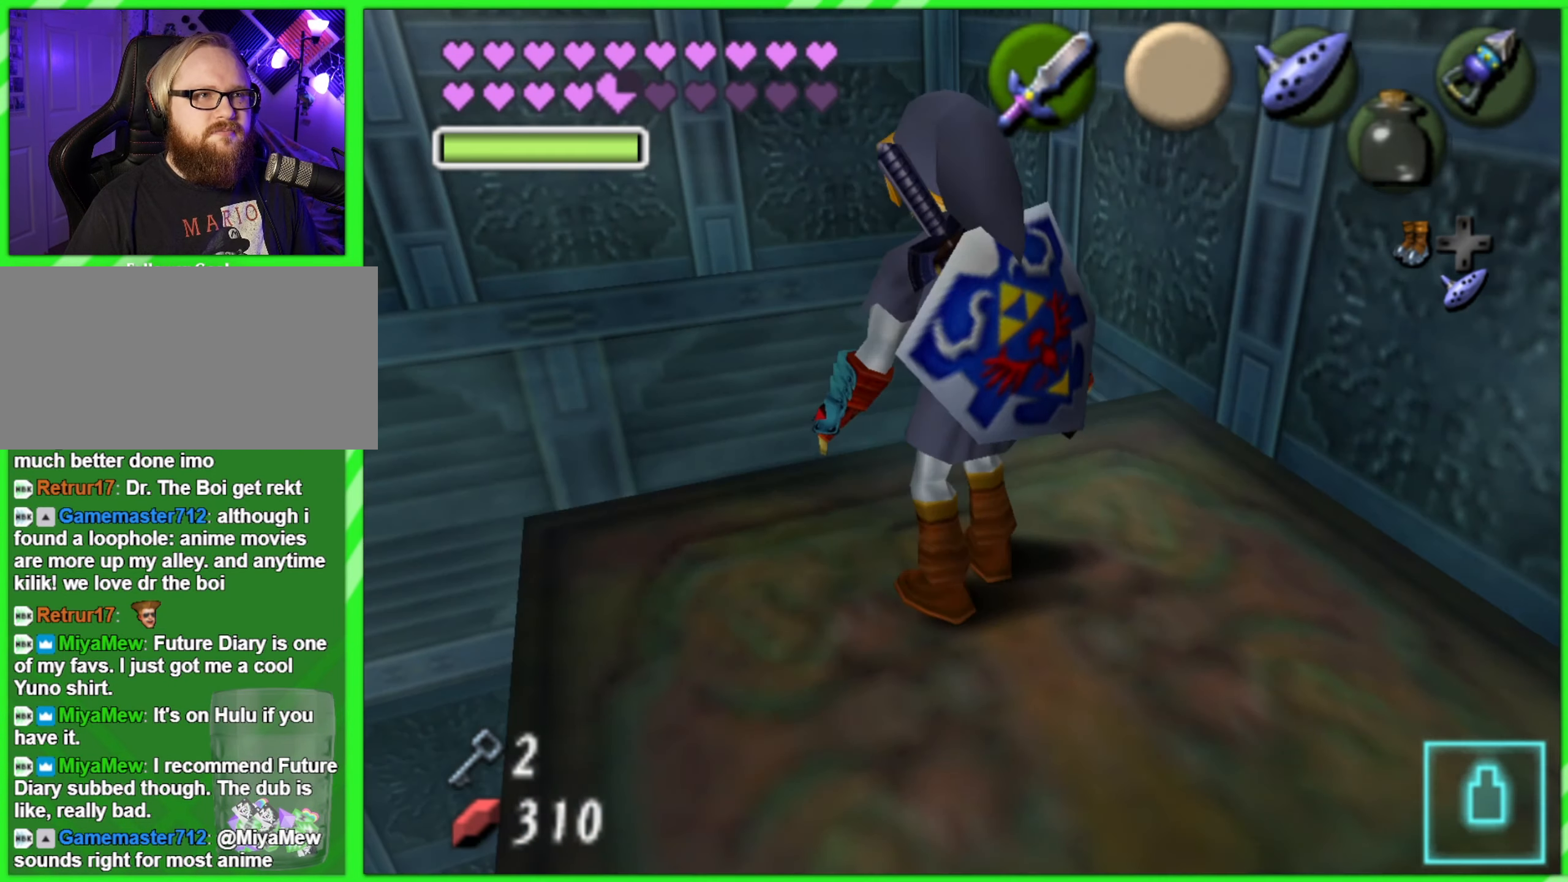
{"buttons": [], "left_stick": "center", "events": [[50, "Z", "down"], [83, "left_stick", "center"], [167, "Z", "up"]]}
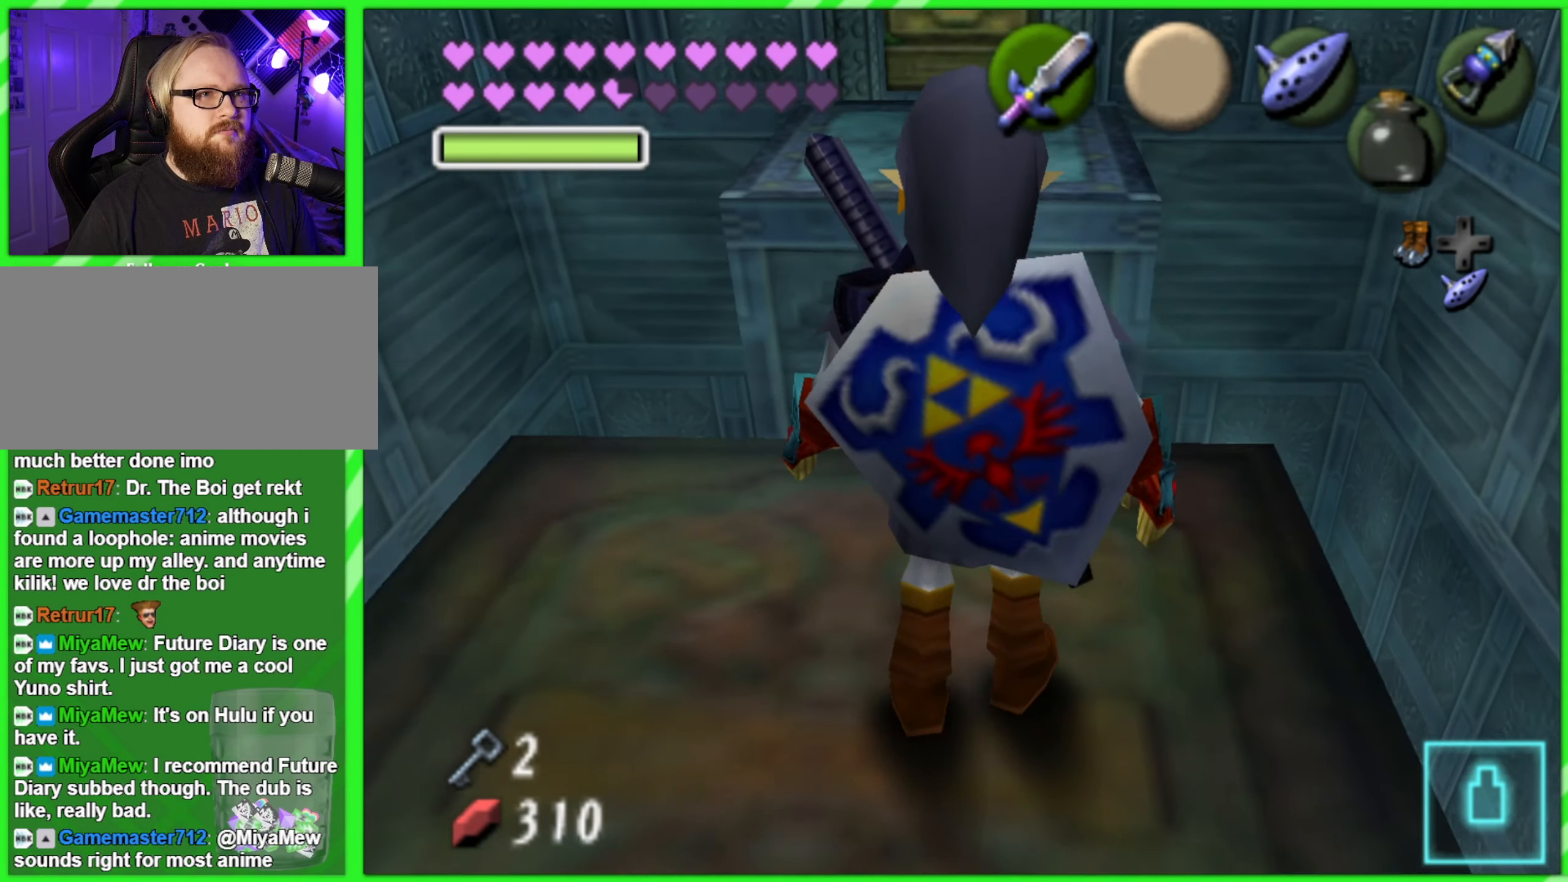
{"buttons": ["A"], "left_stick": "up", "events": [[183, "left_stick", "up"], [450, "A", "down"]]}
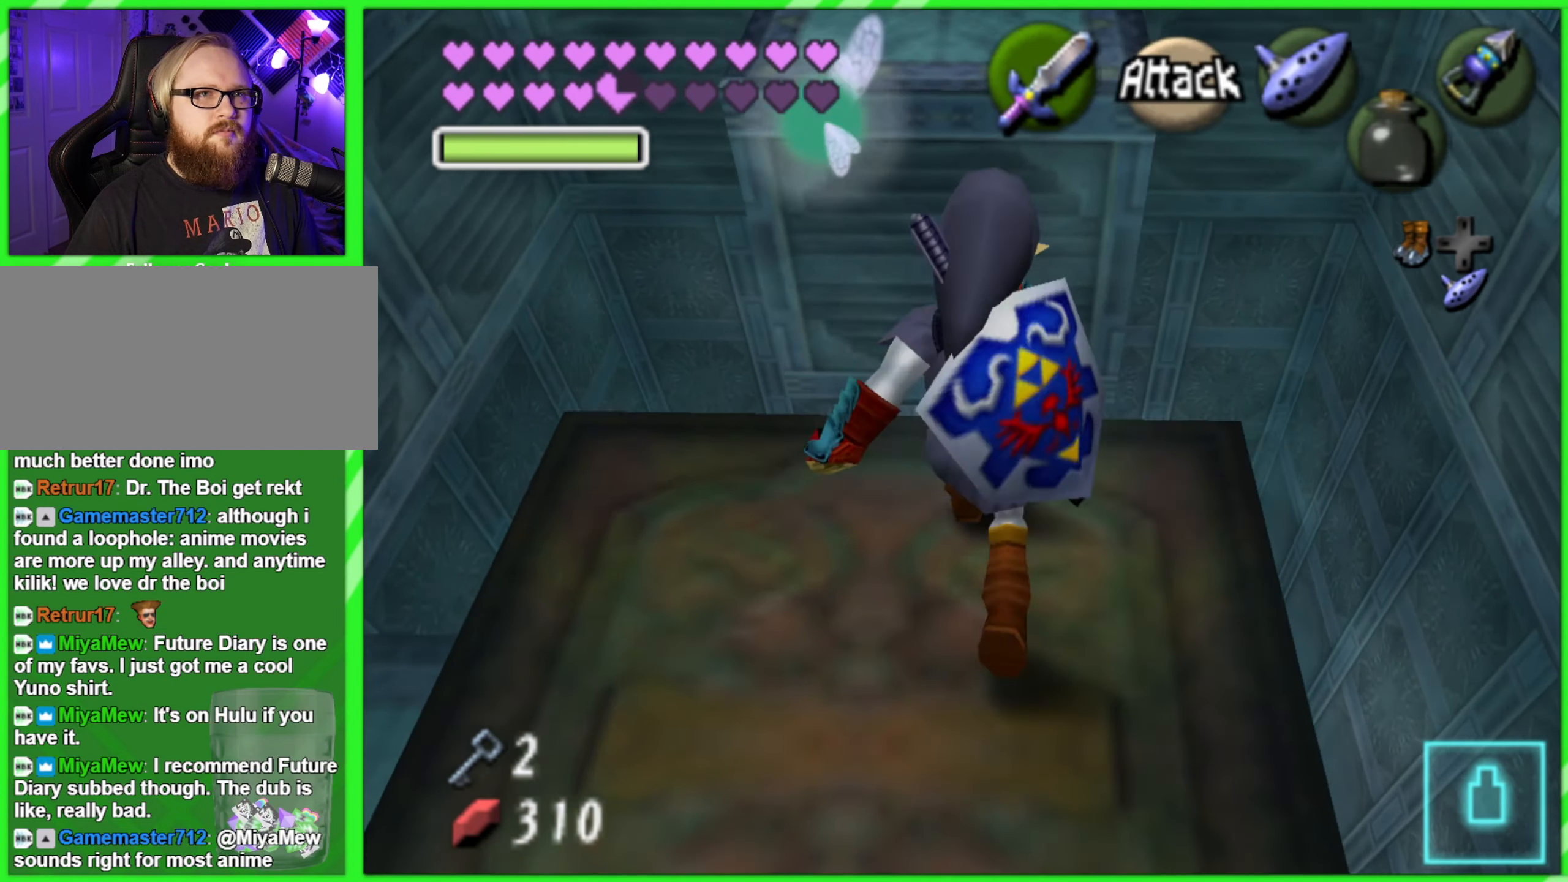
{"buttons": [], "left_stick": "up", "events": [[117, "A", "up"]]}
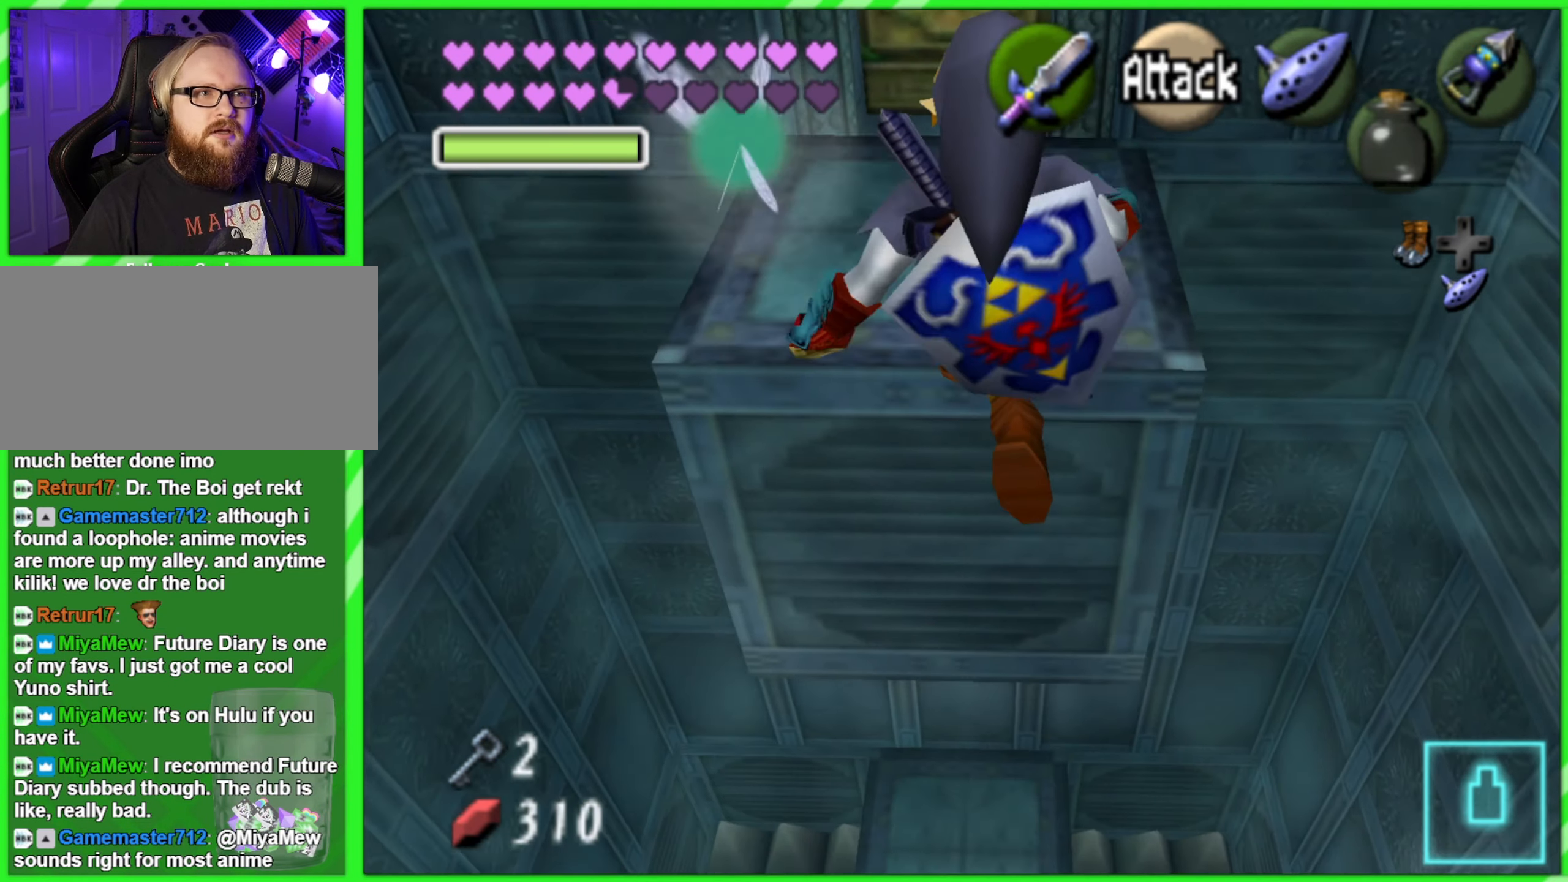
{"buttons": [], "left_stick": "up", "events": []}
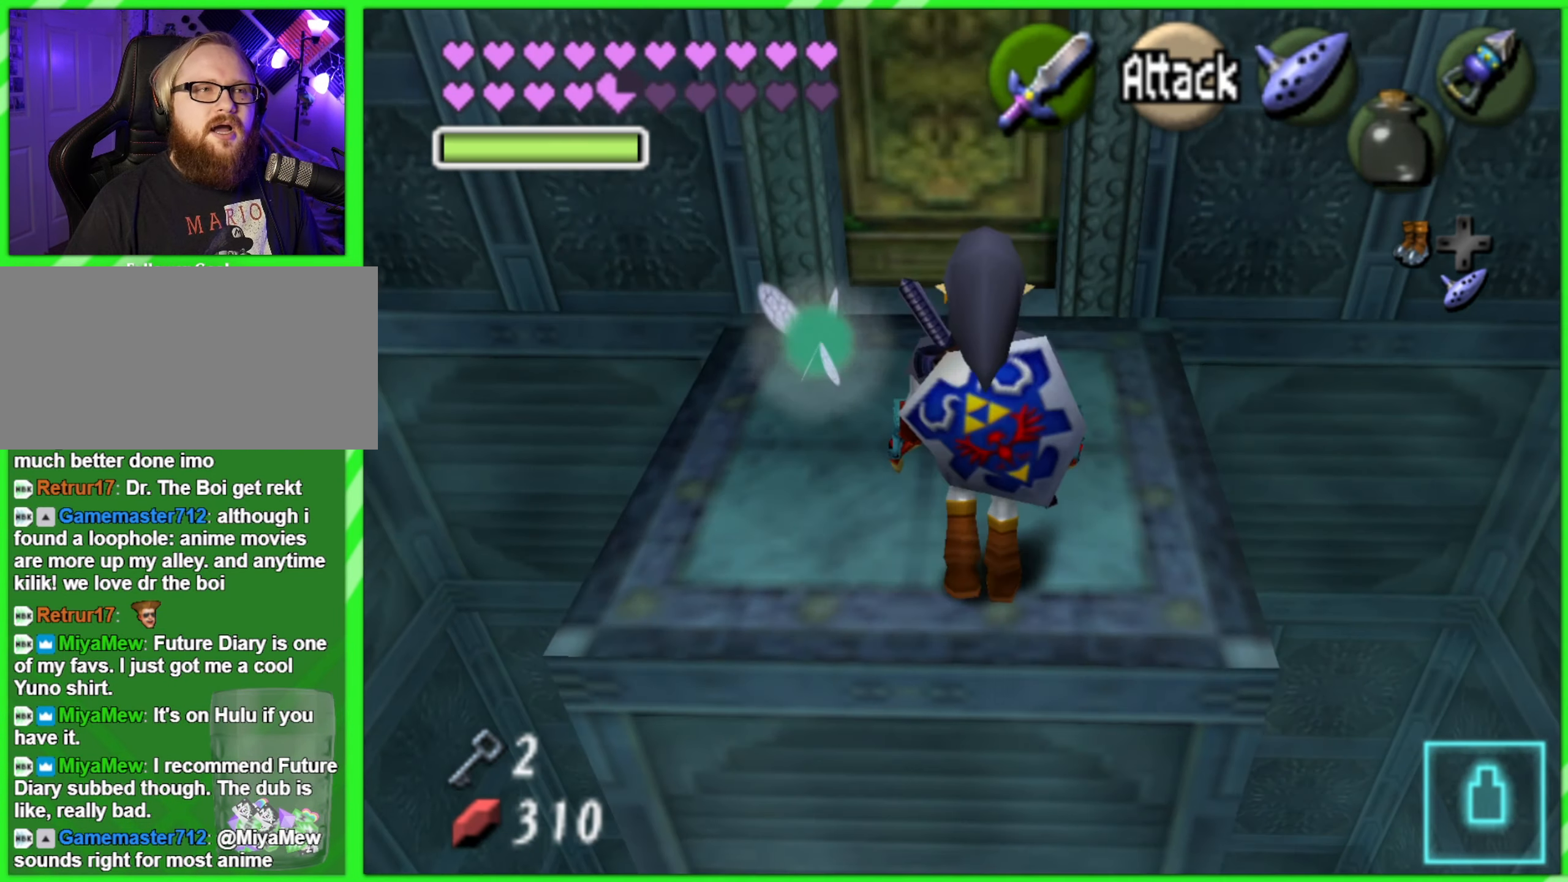
{"buttons": [], "left_stick": "up", "events": []}
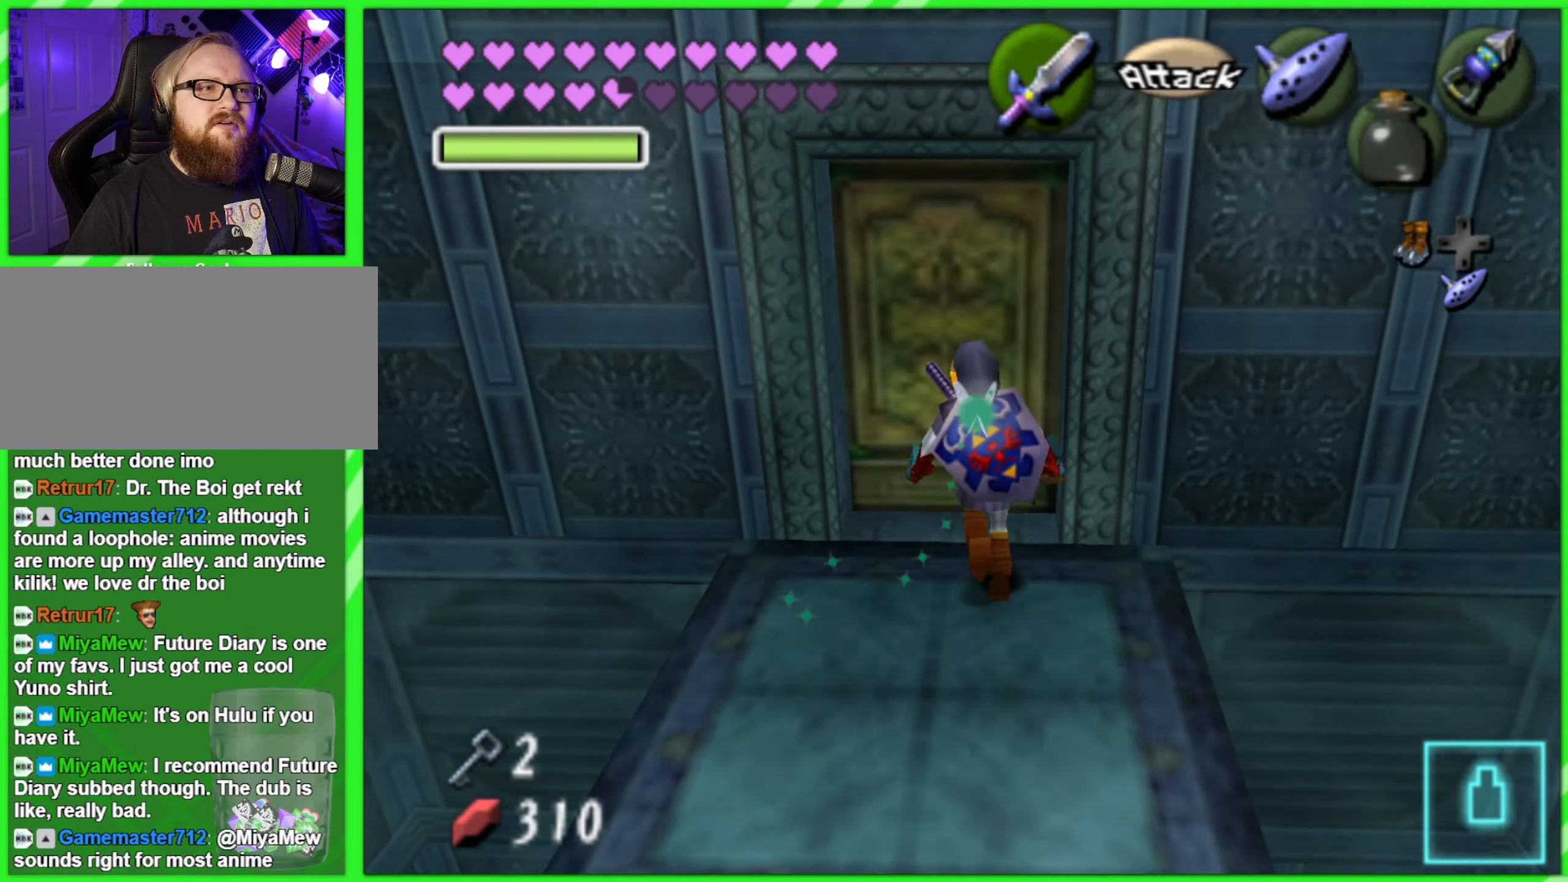
{"buttons": [], "left_stick": "center", "events": [[184, "A", "down"], [267, "A", "up"], [267, "left_stick", "center"]]}
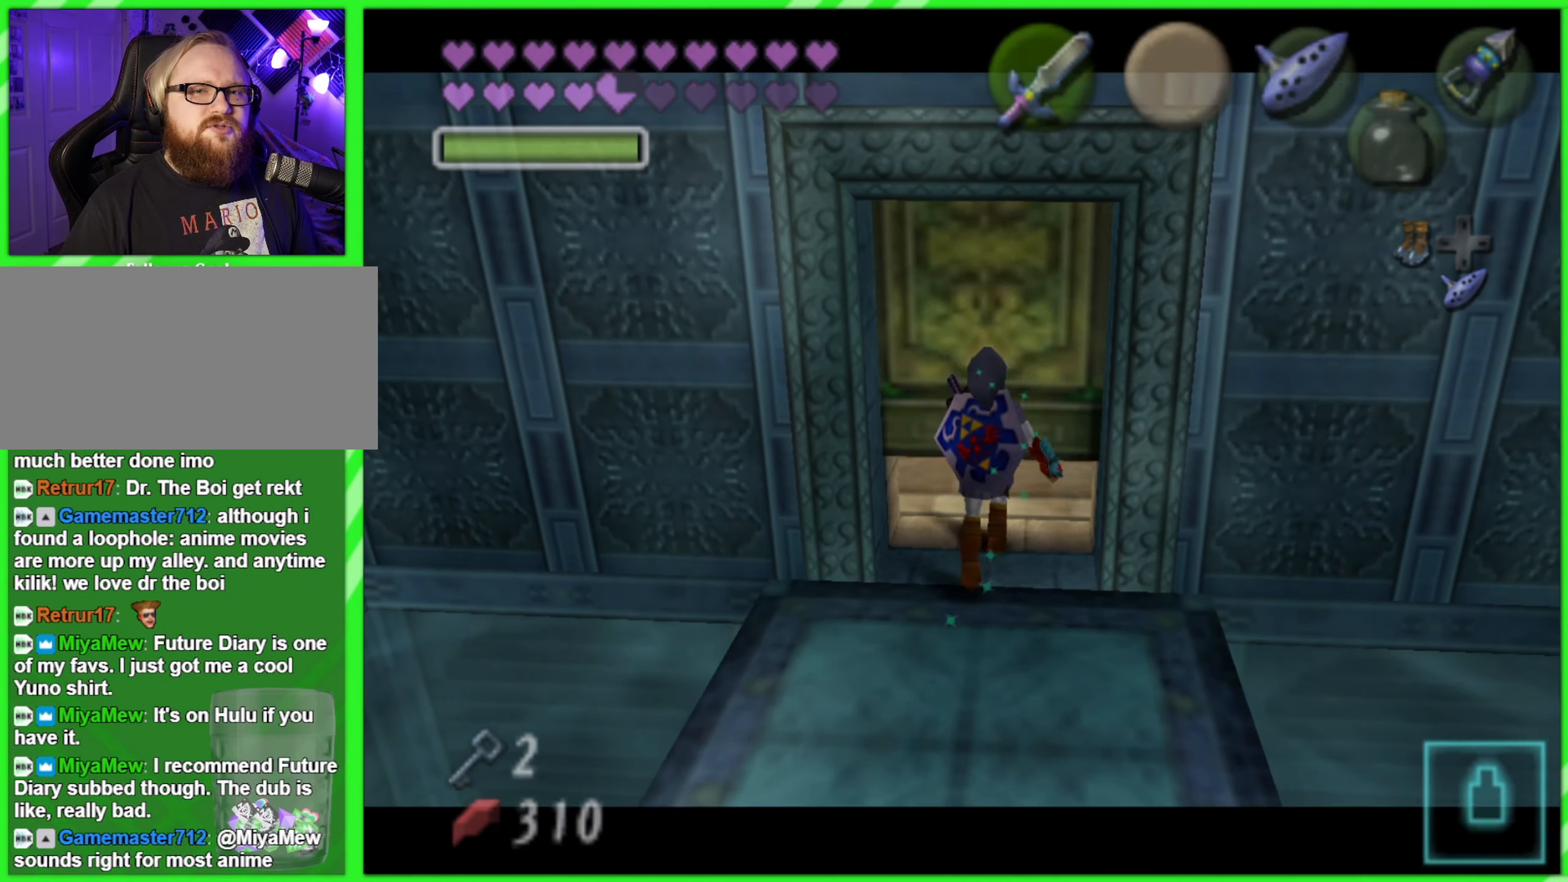
{"buttons": [], "left_stick": "center", "events": []}